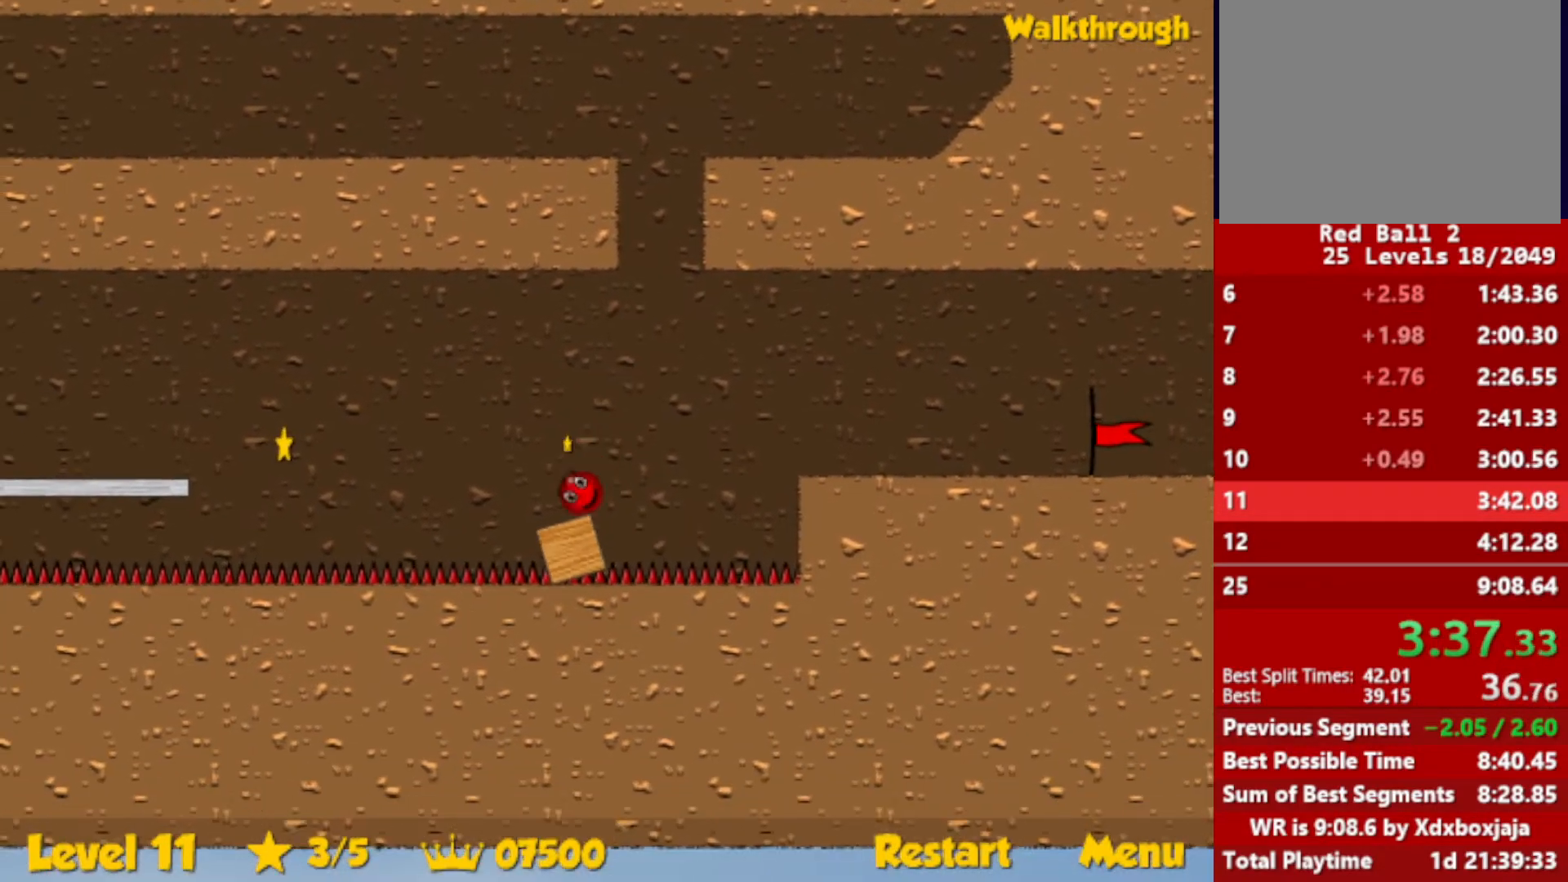
Gameplay with keyboard; each line is a JSON object with the keys held at the frame after it. "events" lists presses ("down") and releases ("up") of "down", "escape", "left", "r", "right" and "up" between this image and that frame as [ms after this image, input, new state], when the widget could be followed in between. No other keys are recorded. Mouse input is not recorded.
{"keys": ["right", "up"], "events": [[67, "up", "up"], [133, "left", "up"], [250, "right", "down"], [450, "up", "down"]]}
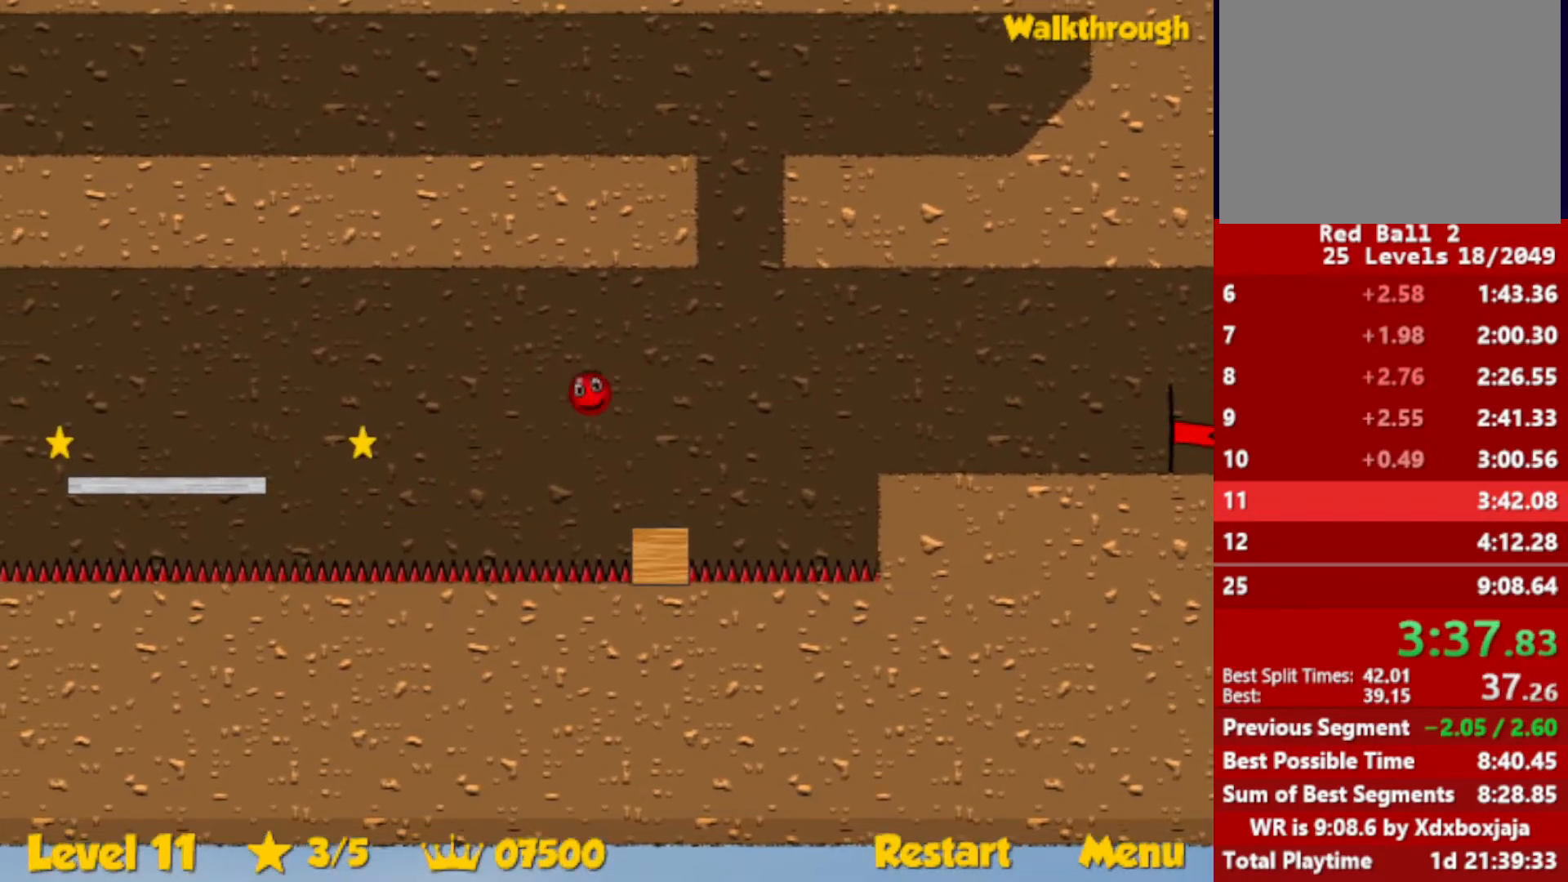
{"keys": ["down", "right"], "events": [[133, "up", "up"], [500, "down", "down"]]}
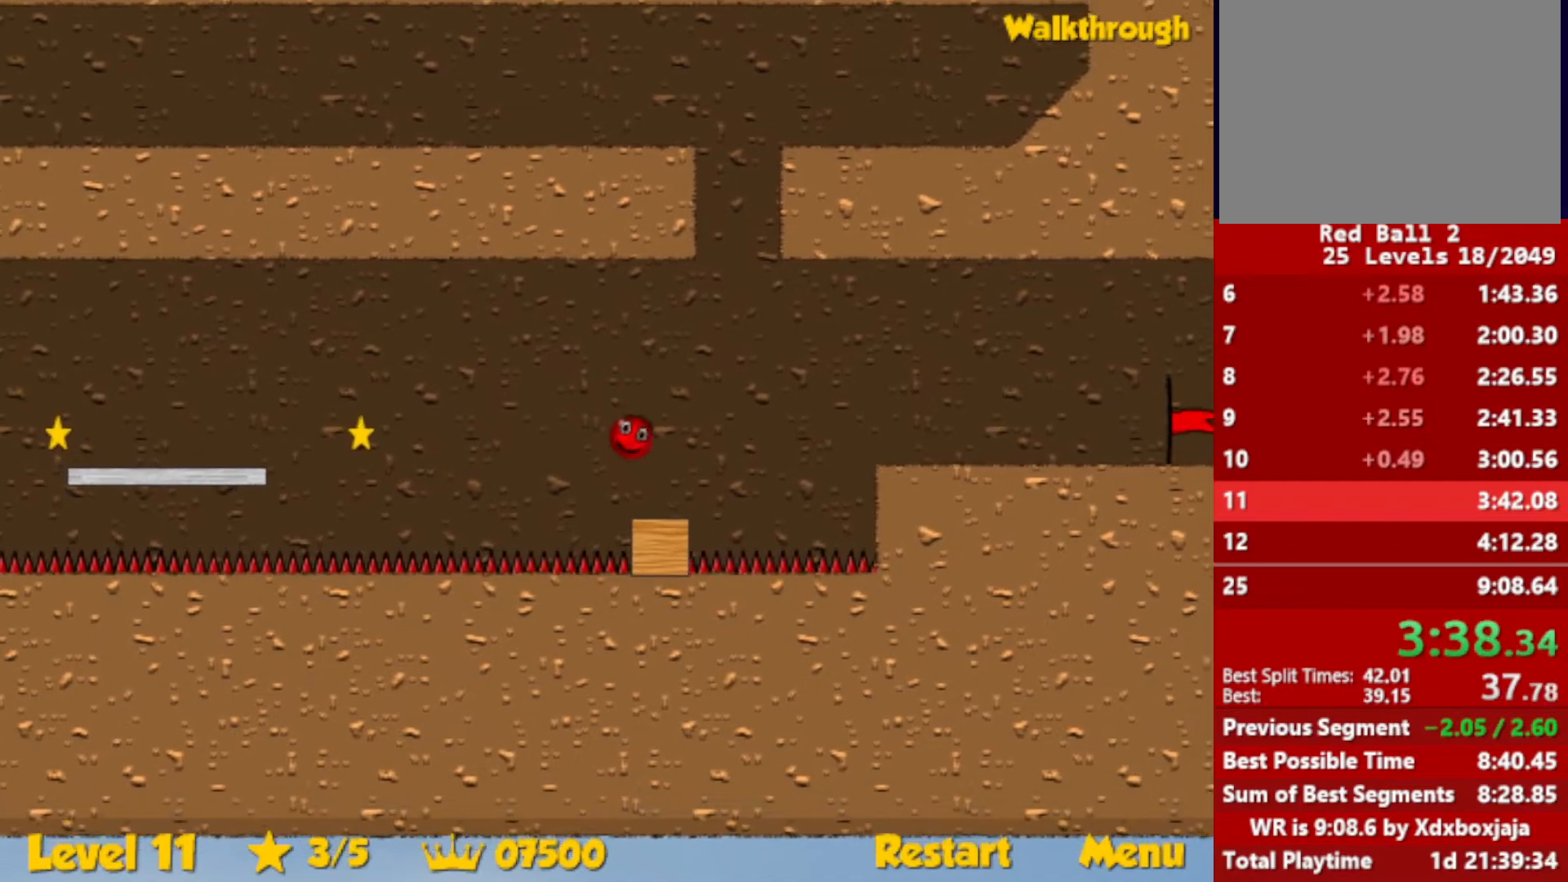
{"keys": ["left"], "events": [[117, "right", "up"], [267, "down", "up"], [483, "left", "down"]]}
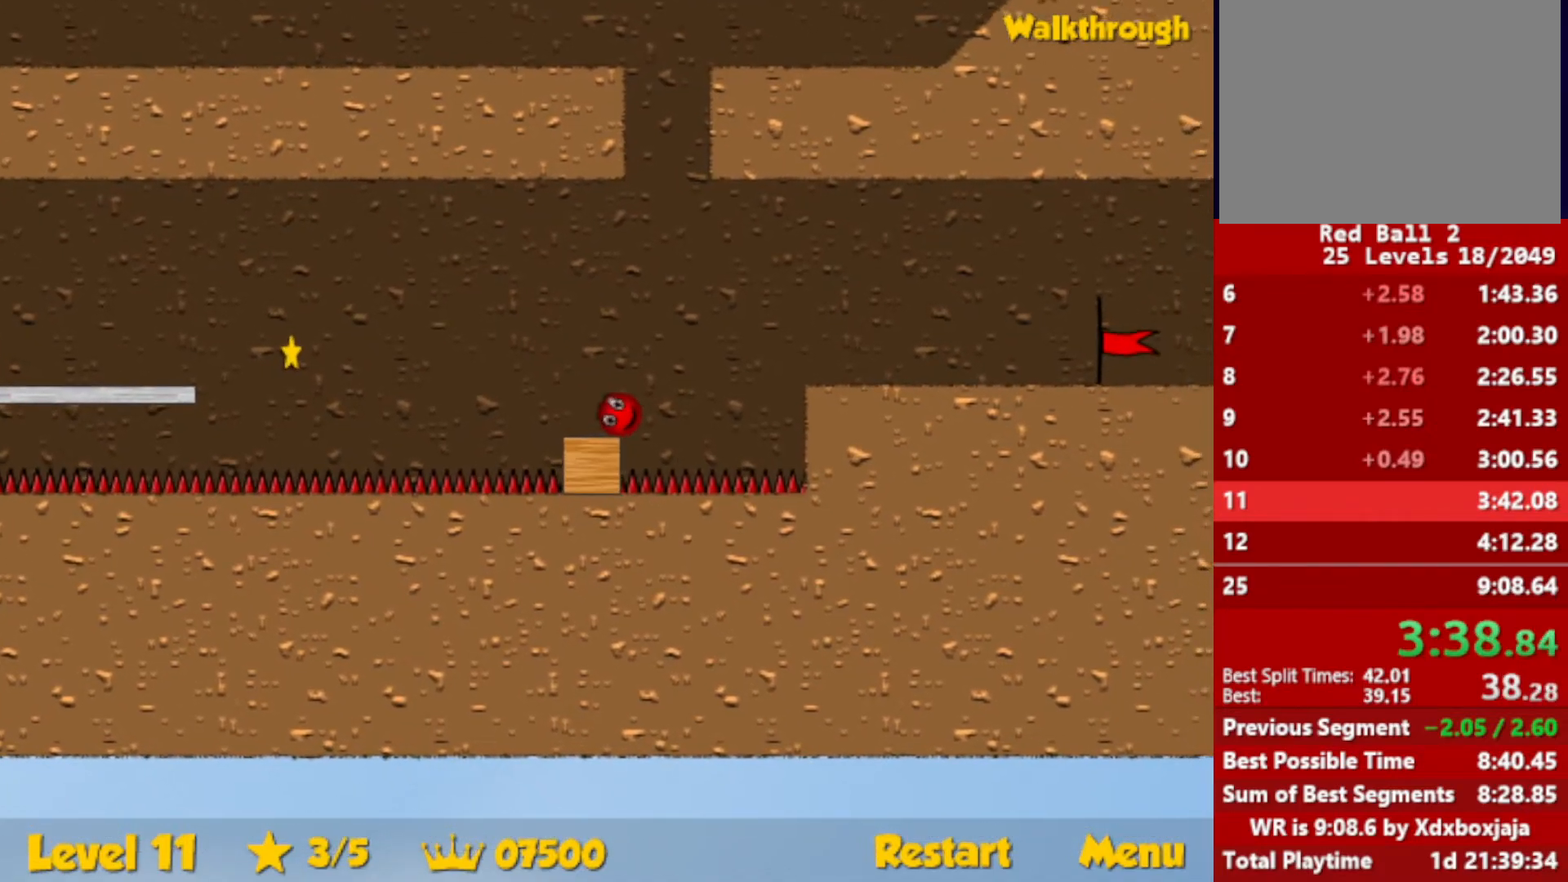
{"keys": ["left", "up"], "events": [[467, "up", "down"]]}
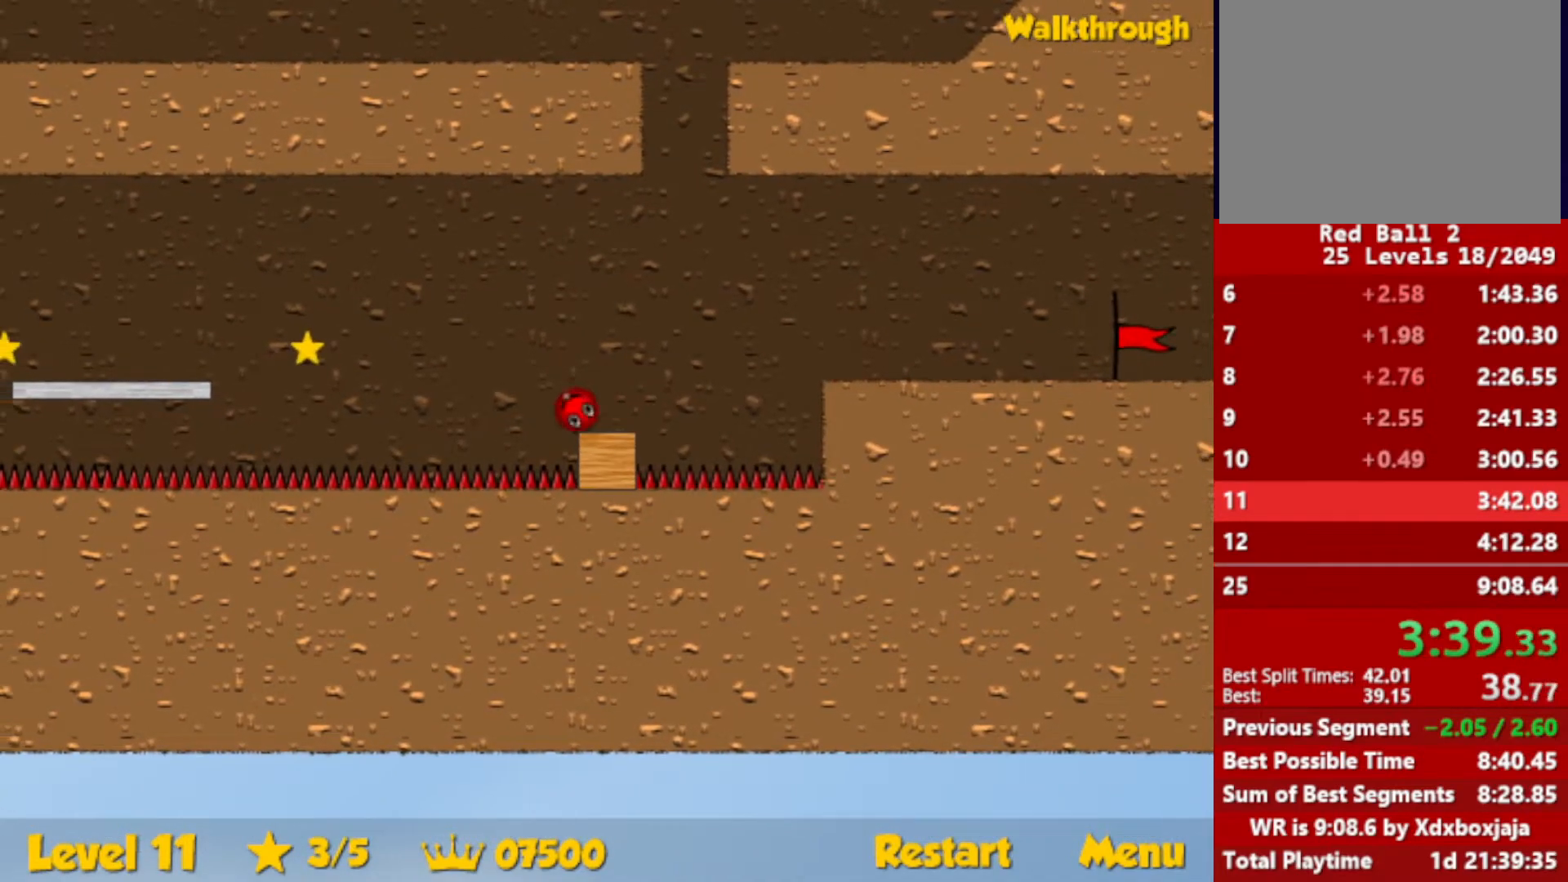
{"keys": ["left"], "events": [[167, "up", "up"]]}
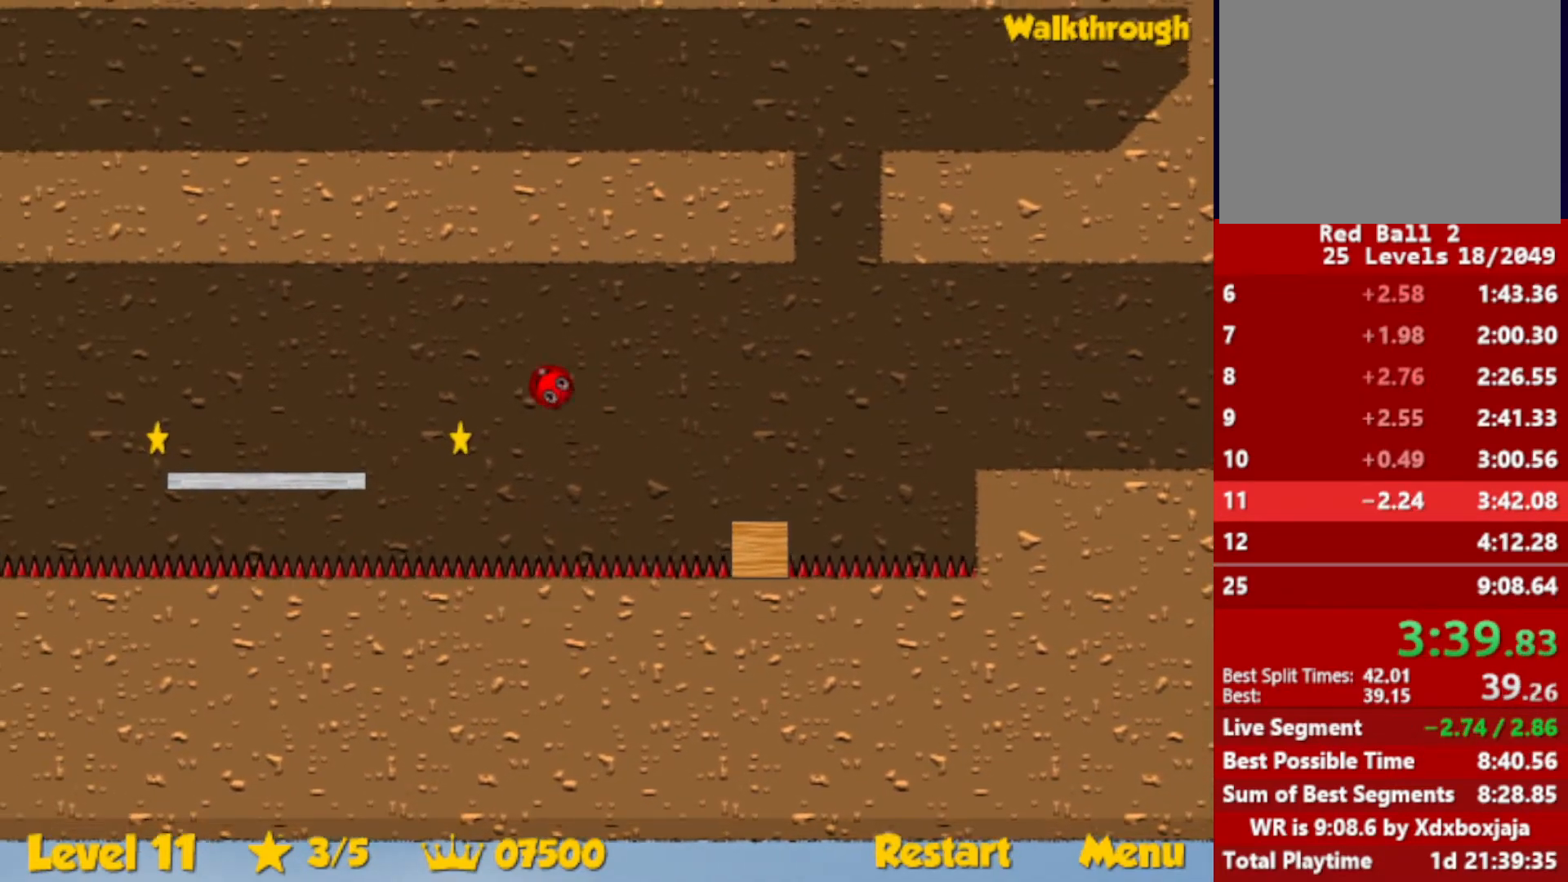
{"keys": ["left"], "events": [[17, "up", "down"], [83, "up", "up"], [183, "up", "down"], [383, "up", "up"]]}
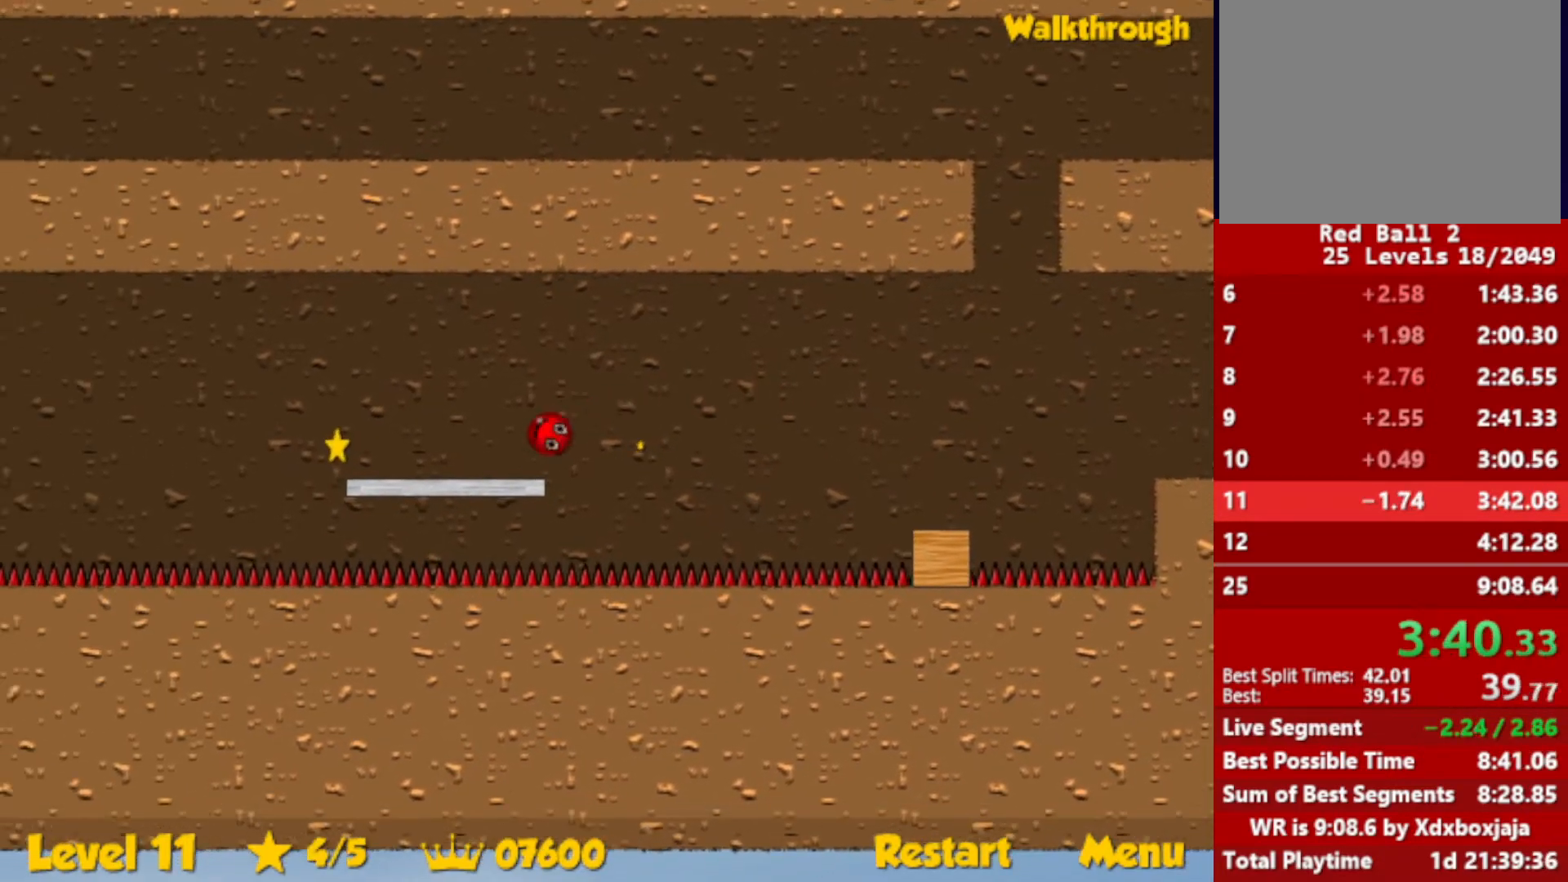
{"keys": ["down", "right"], "events": [[267, "left", "up"], [367, "down", "down"], [383, "right", "down"]]}
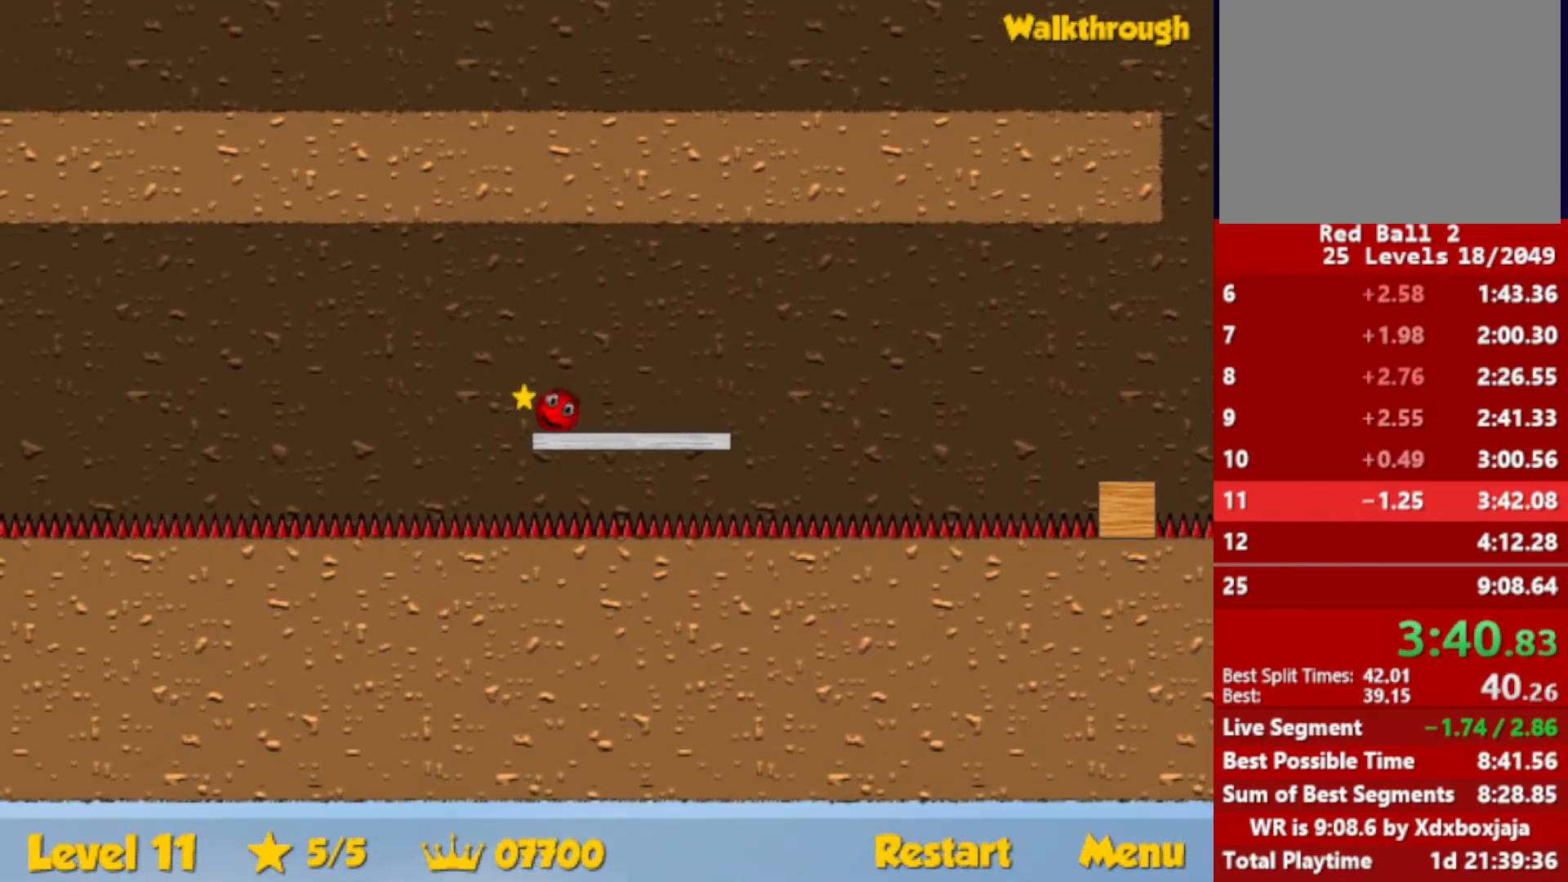
{"keys": ["right"], "events": [[50, "down", "up"]]}
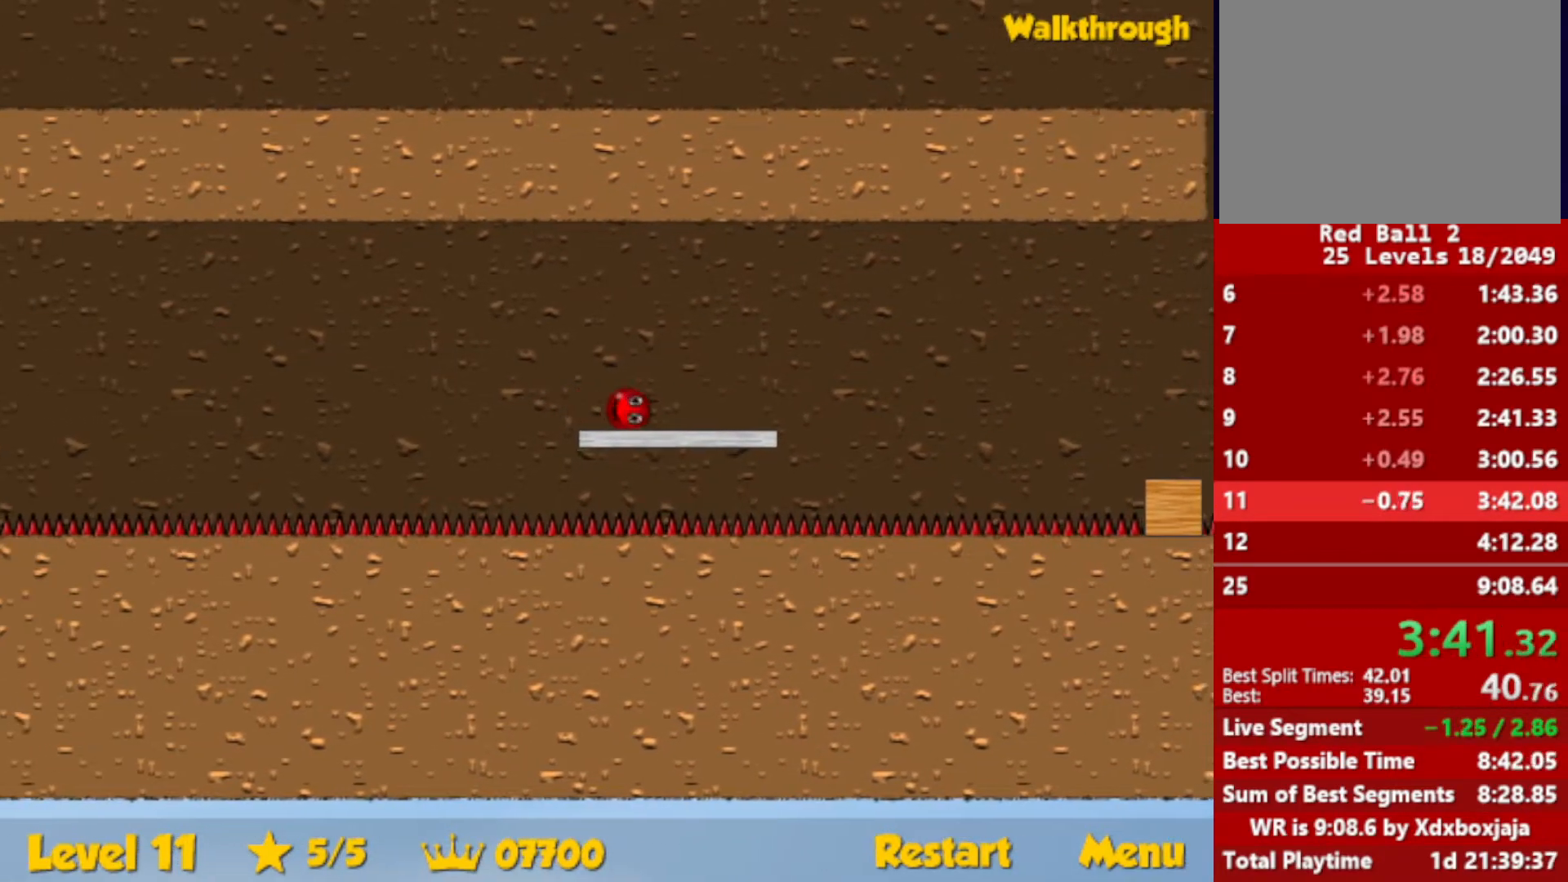
{"keys": ["right"], "events": [[117, "up", "down"], [150, "up", "up"]]}
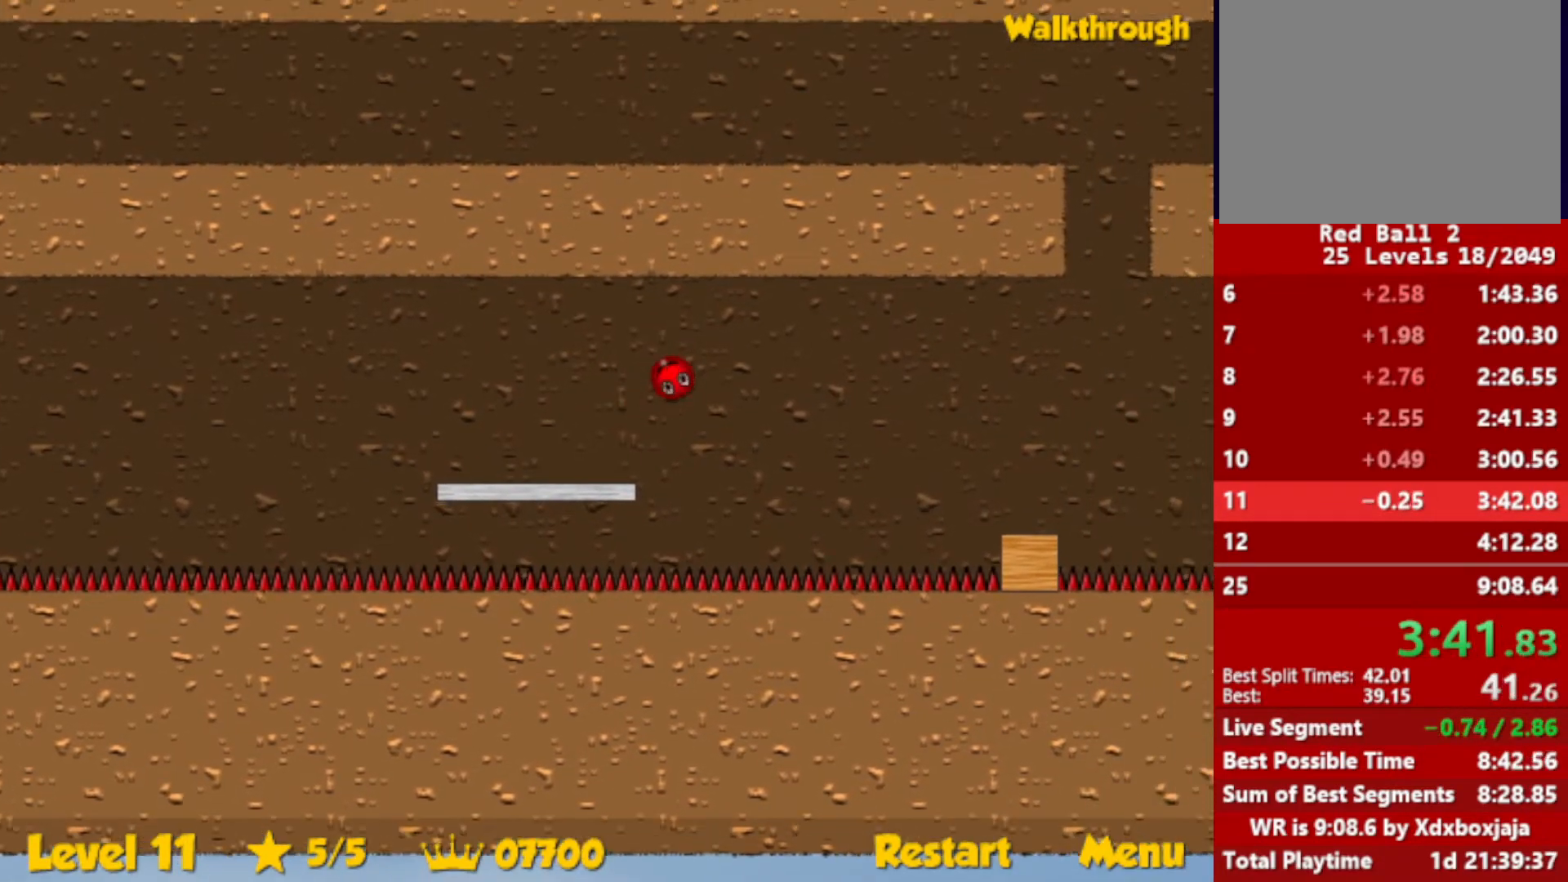
{"keys": ["left"], "events": [[450, "right", "up"], [500, "left", "down"]]}
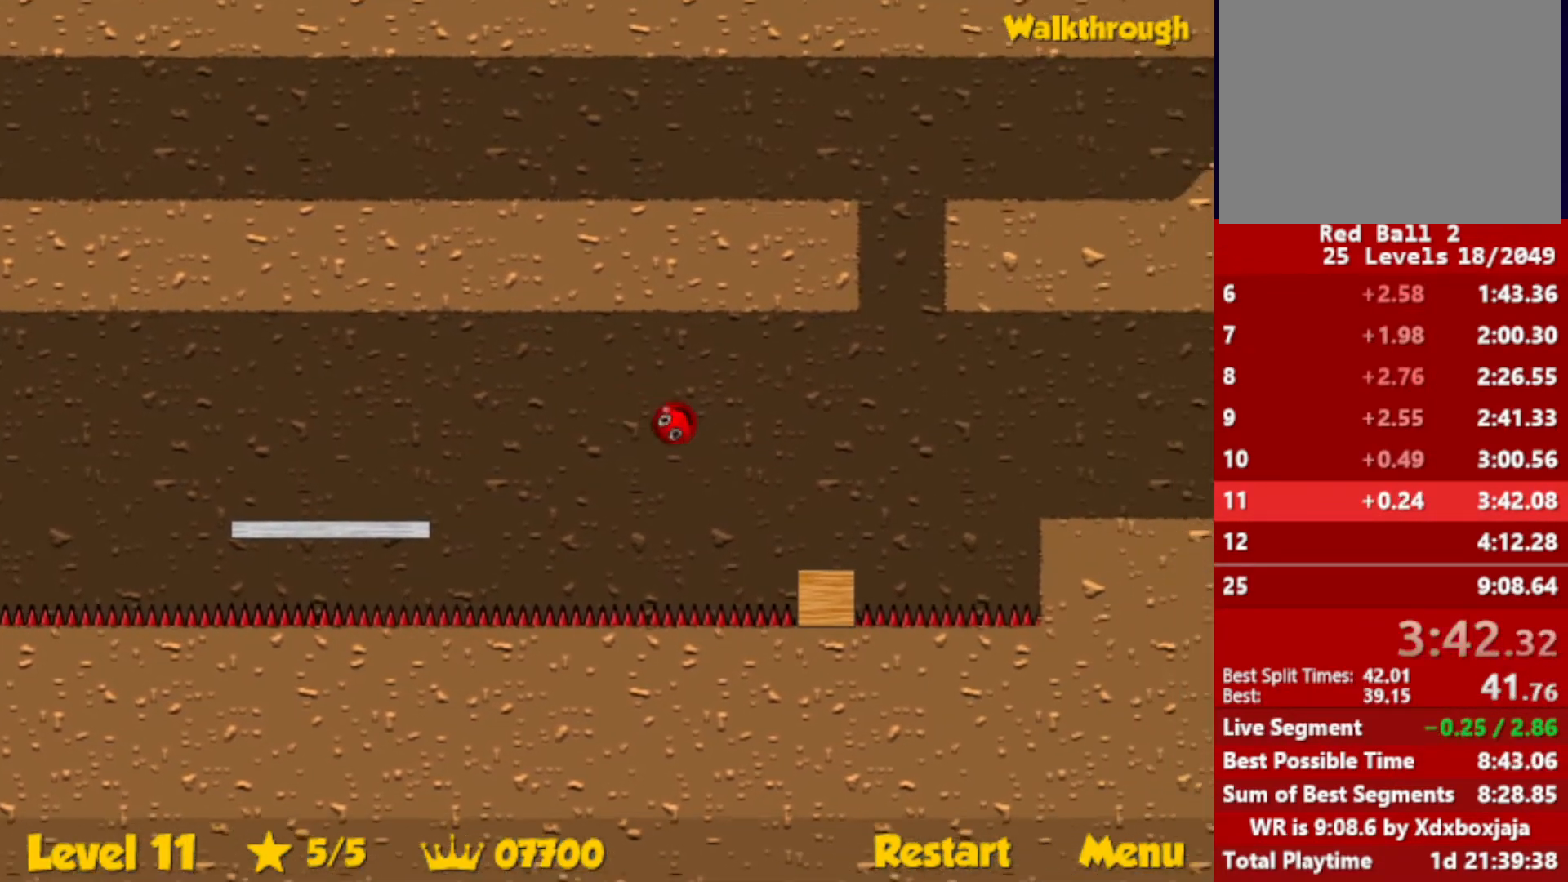
{"keys": ["right"], "events": [[117, "left", "up"], [250, "right", "down"], [267, "up", "down"], [417, "up", "up"]]}
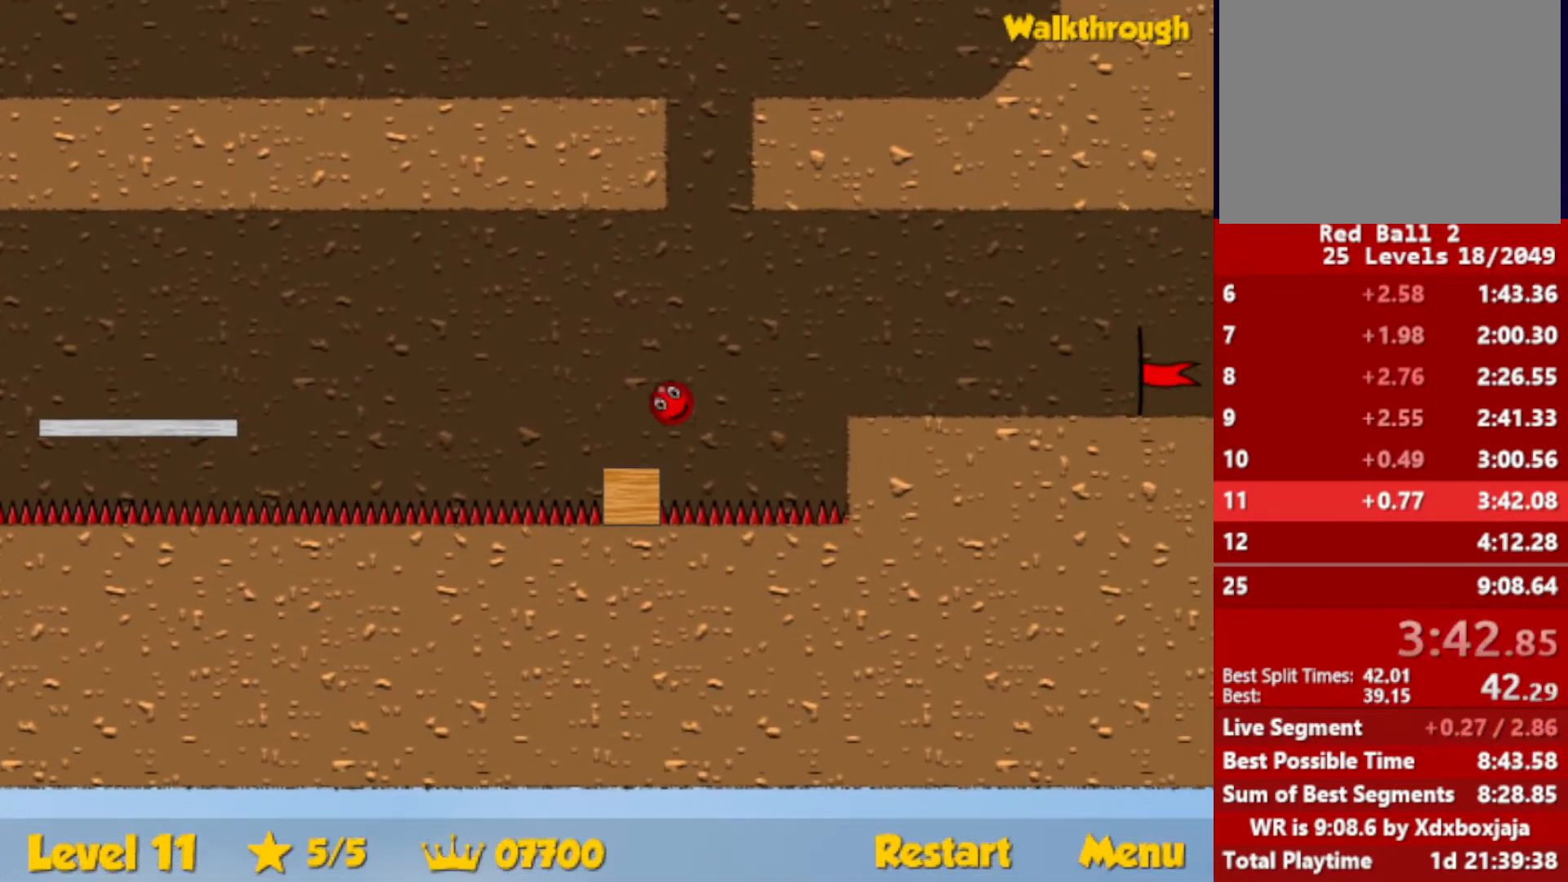
{"keys": ["right"], "events": []}
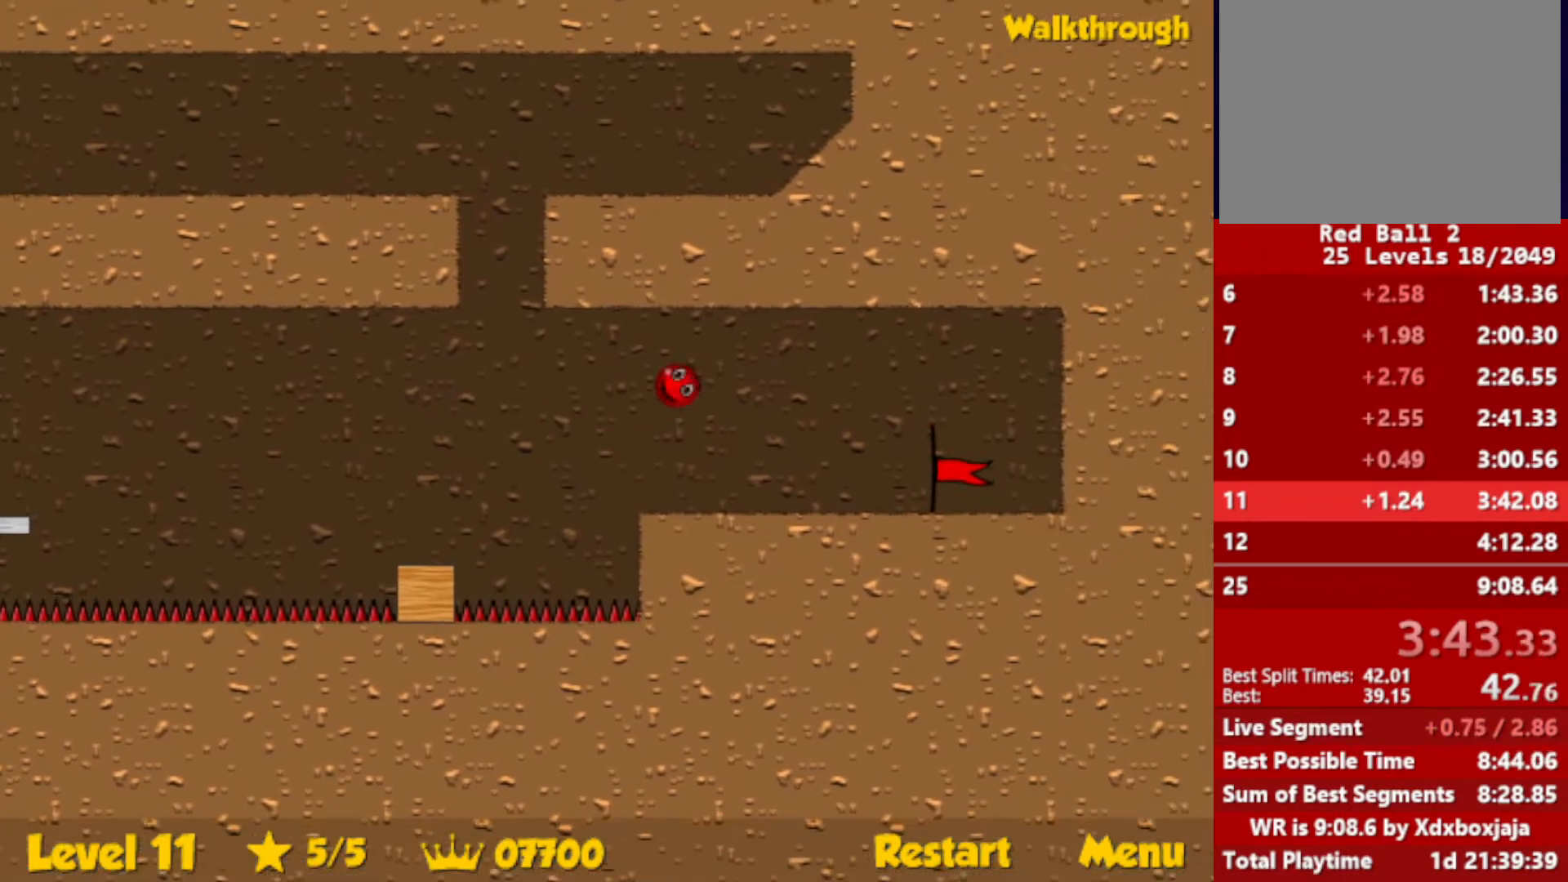
{"keys": ["right"], "events": []}
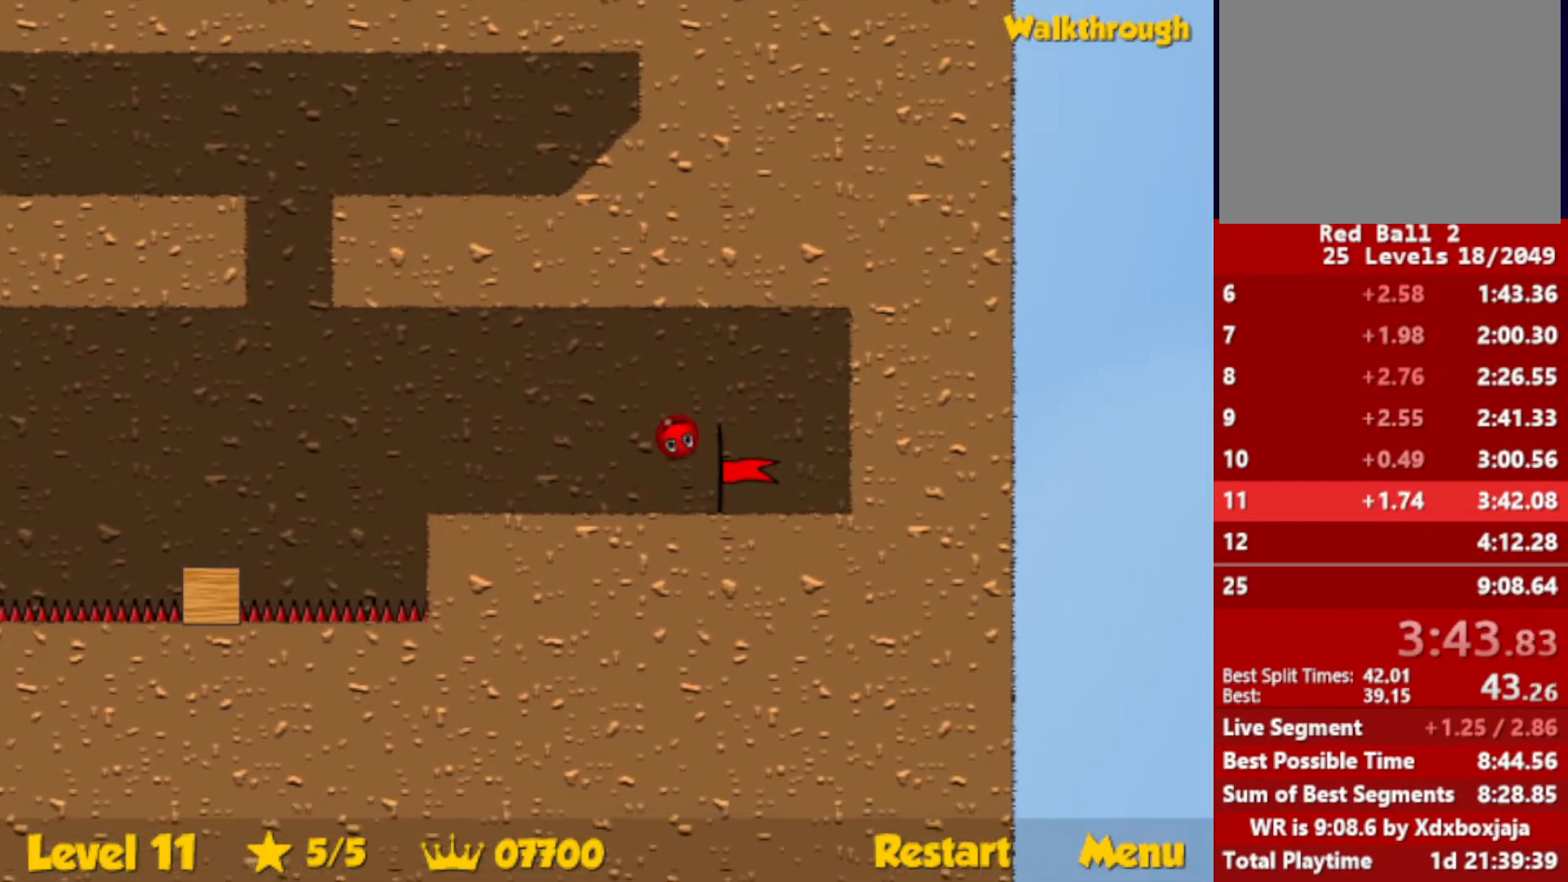
{"keys": [], "events": [[100, "right", "up"]]}
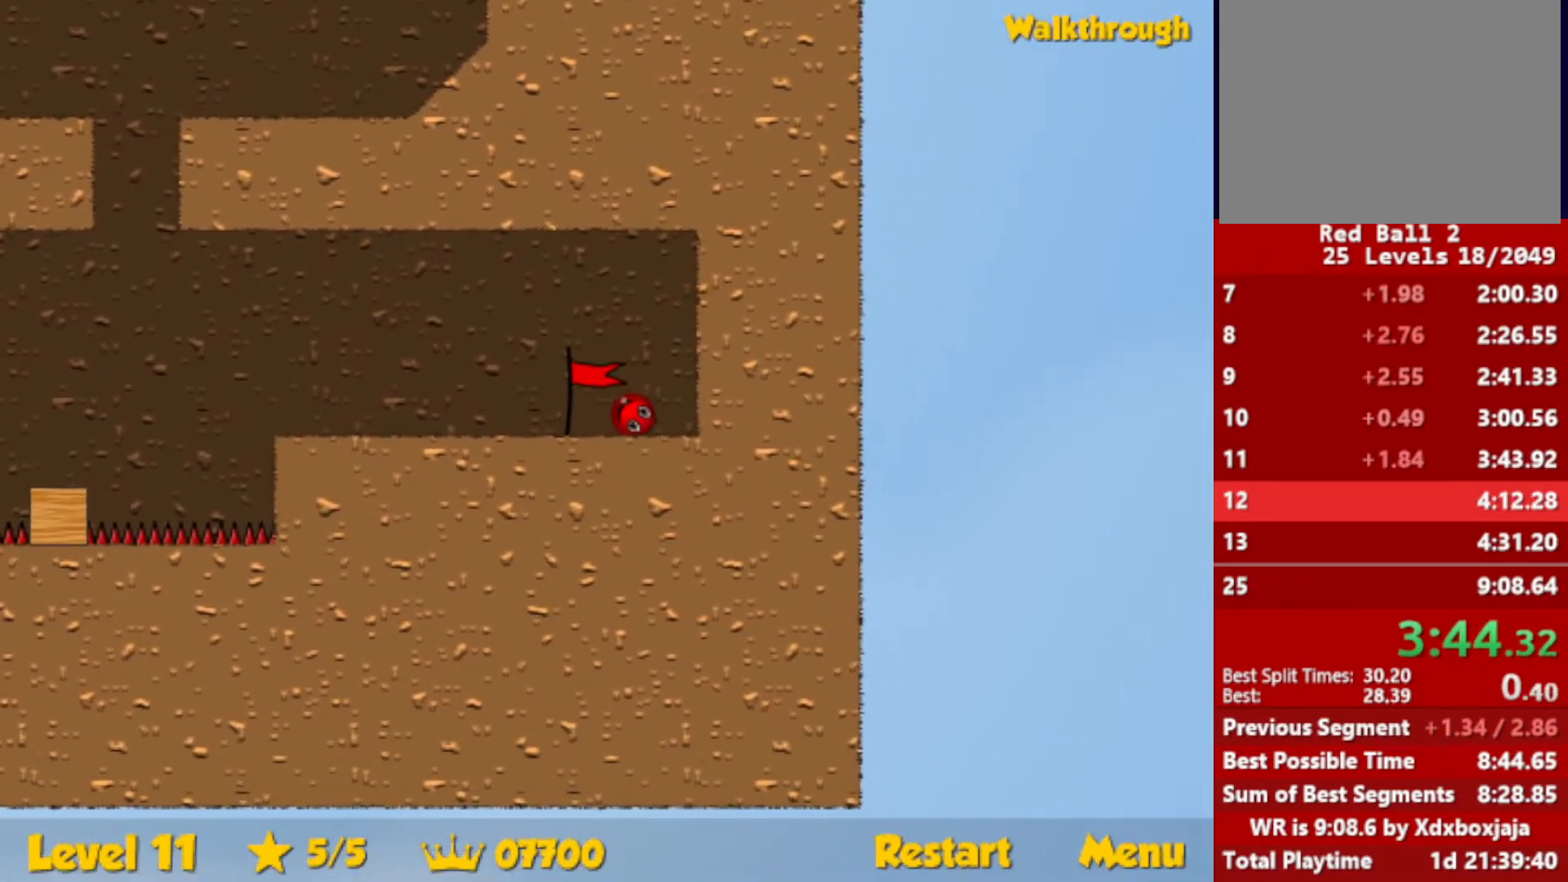
{"keys": ["left"], "events": [[367, "left", "down"]]}
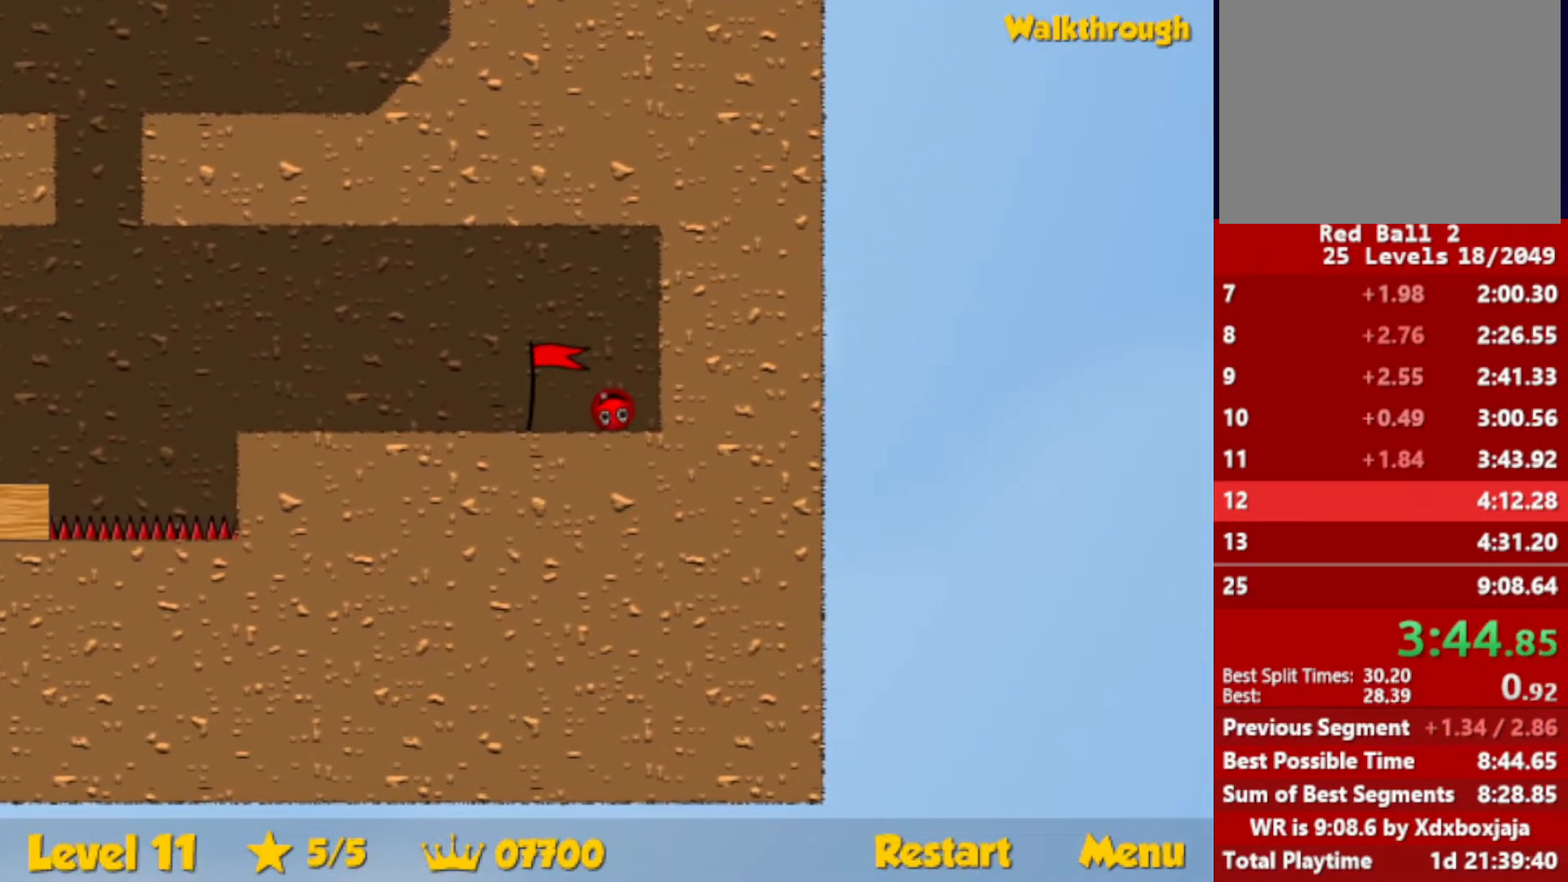
{"keys": ["left"], "events": []}
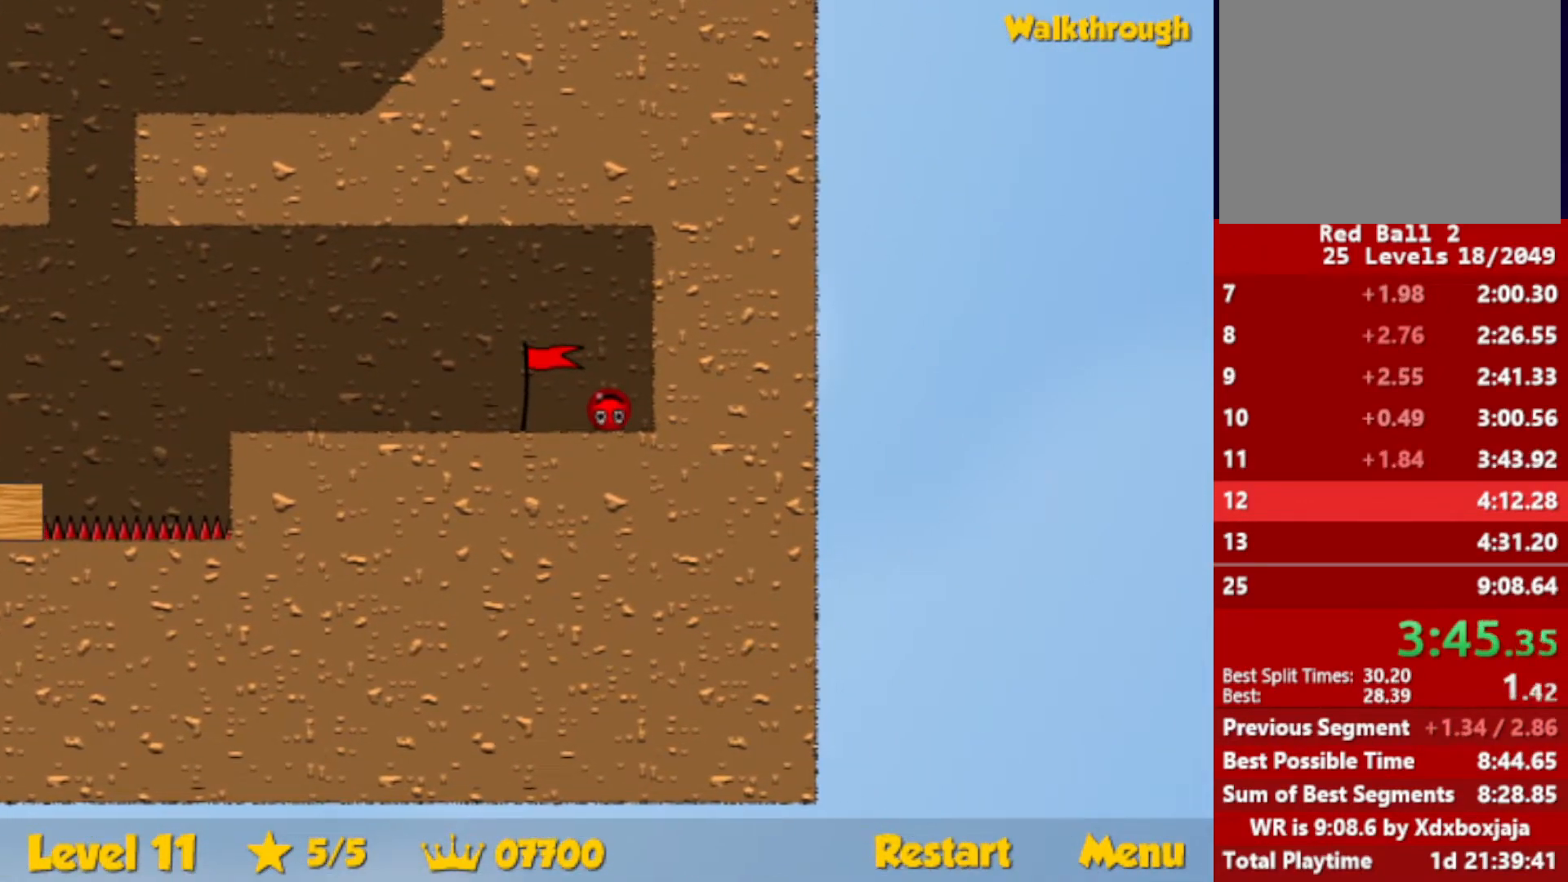
{"keys": ["left"], "events": []}
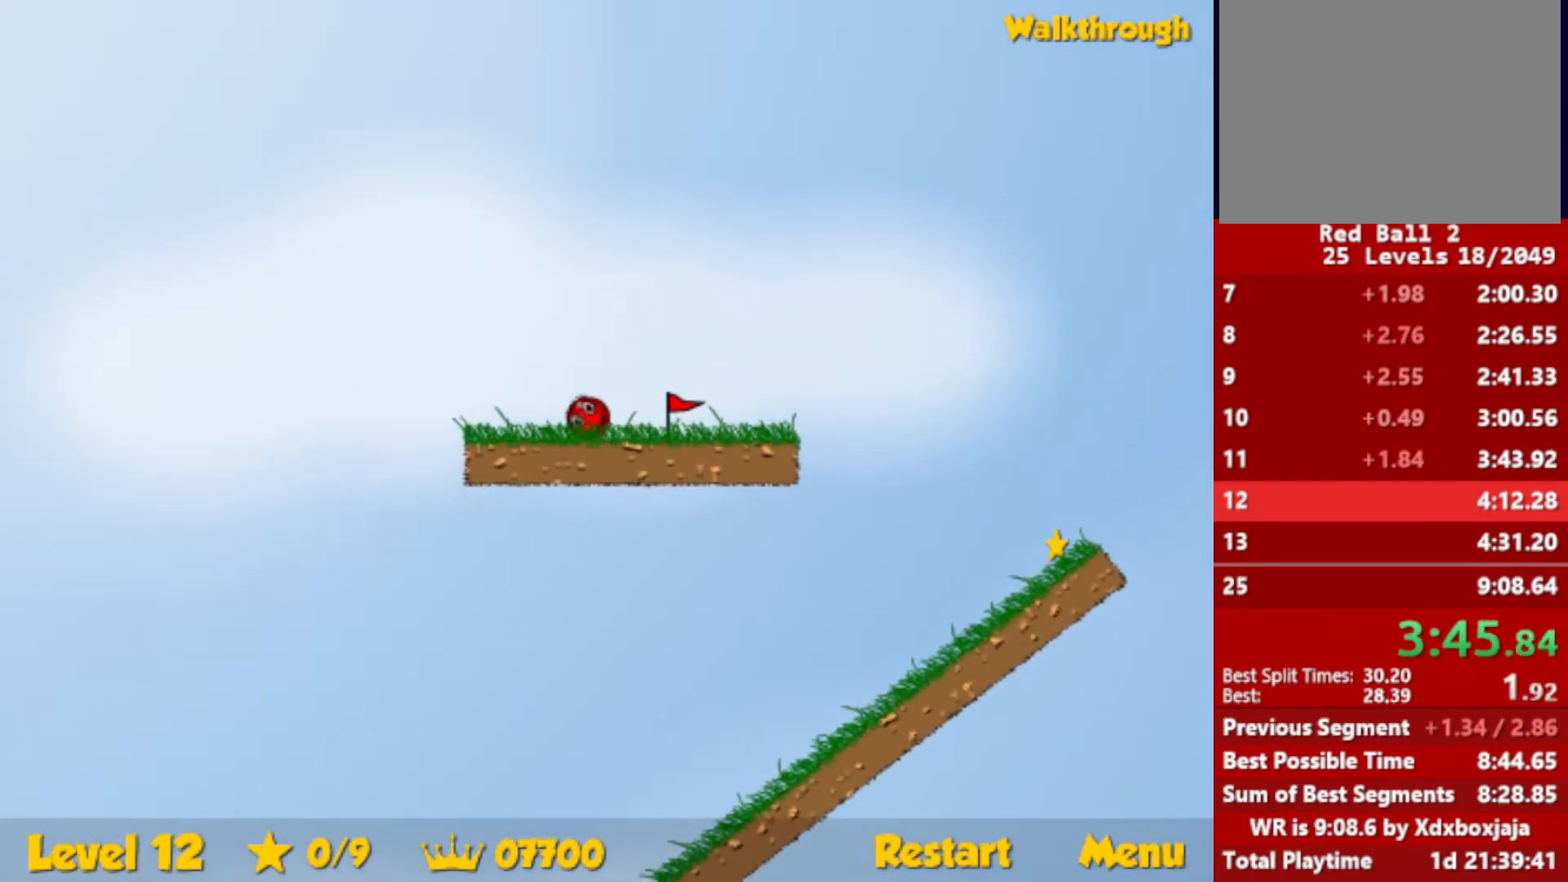
{"keys": ["right"], "events": [[267, "left", "up"], [283, "right", "down"]]}
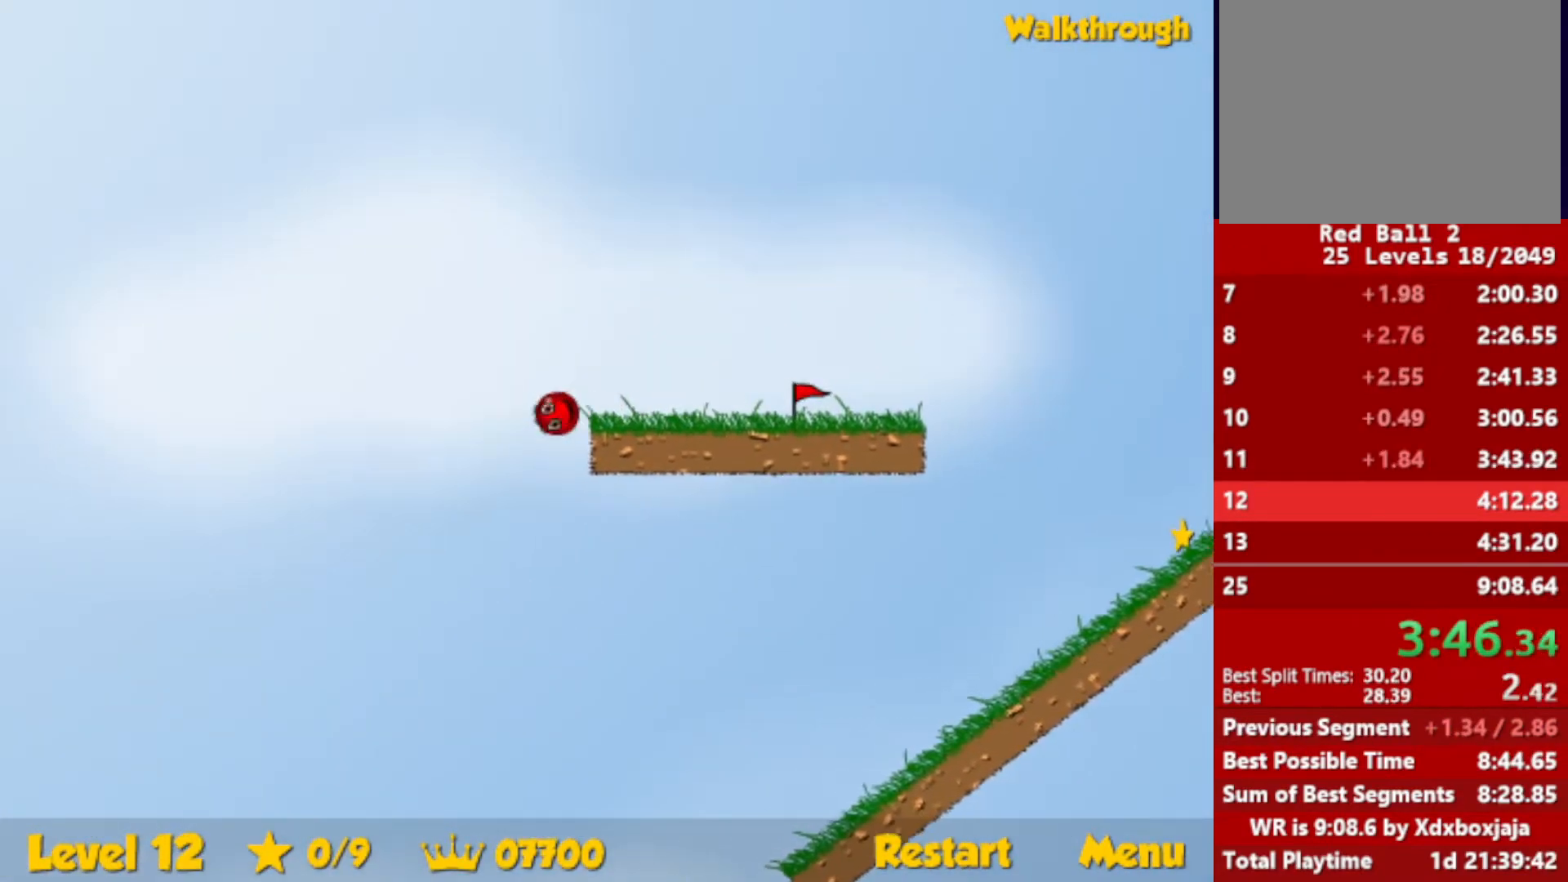
{"keys": ["right"], "events": [[50, "right", "up"], [133, "right", "down"]]}
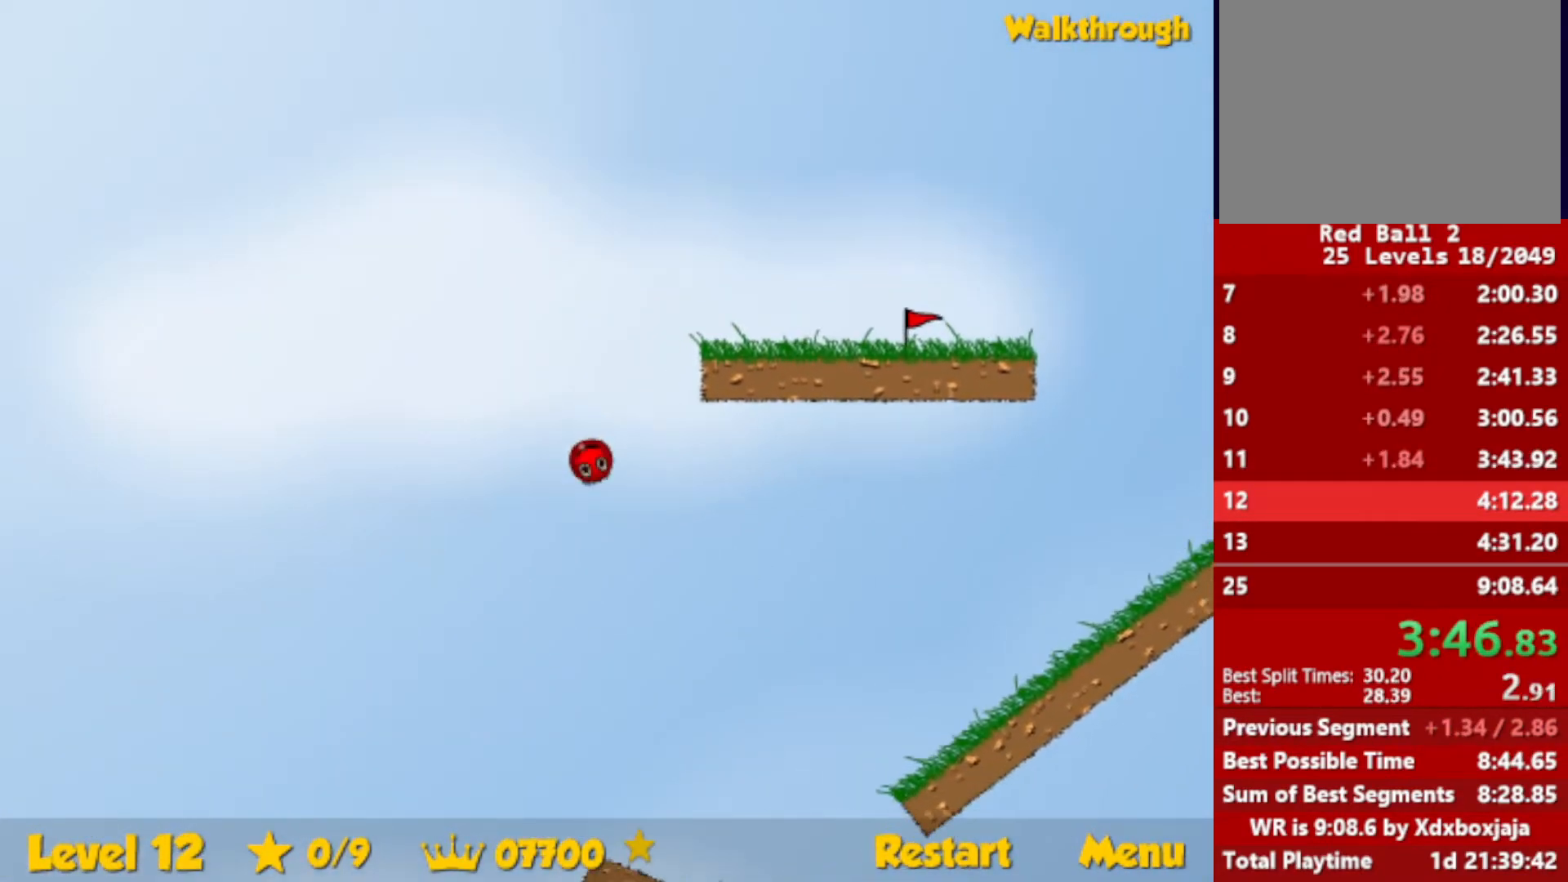
{"keys": ["right", "up"], "events": [[183, "right", "up"], [350, "right", "down"], [350, "up", "down"]]}
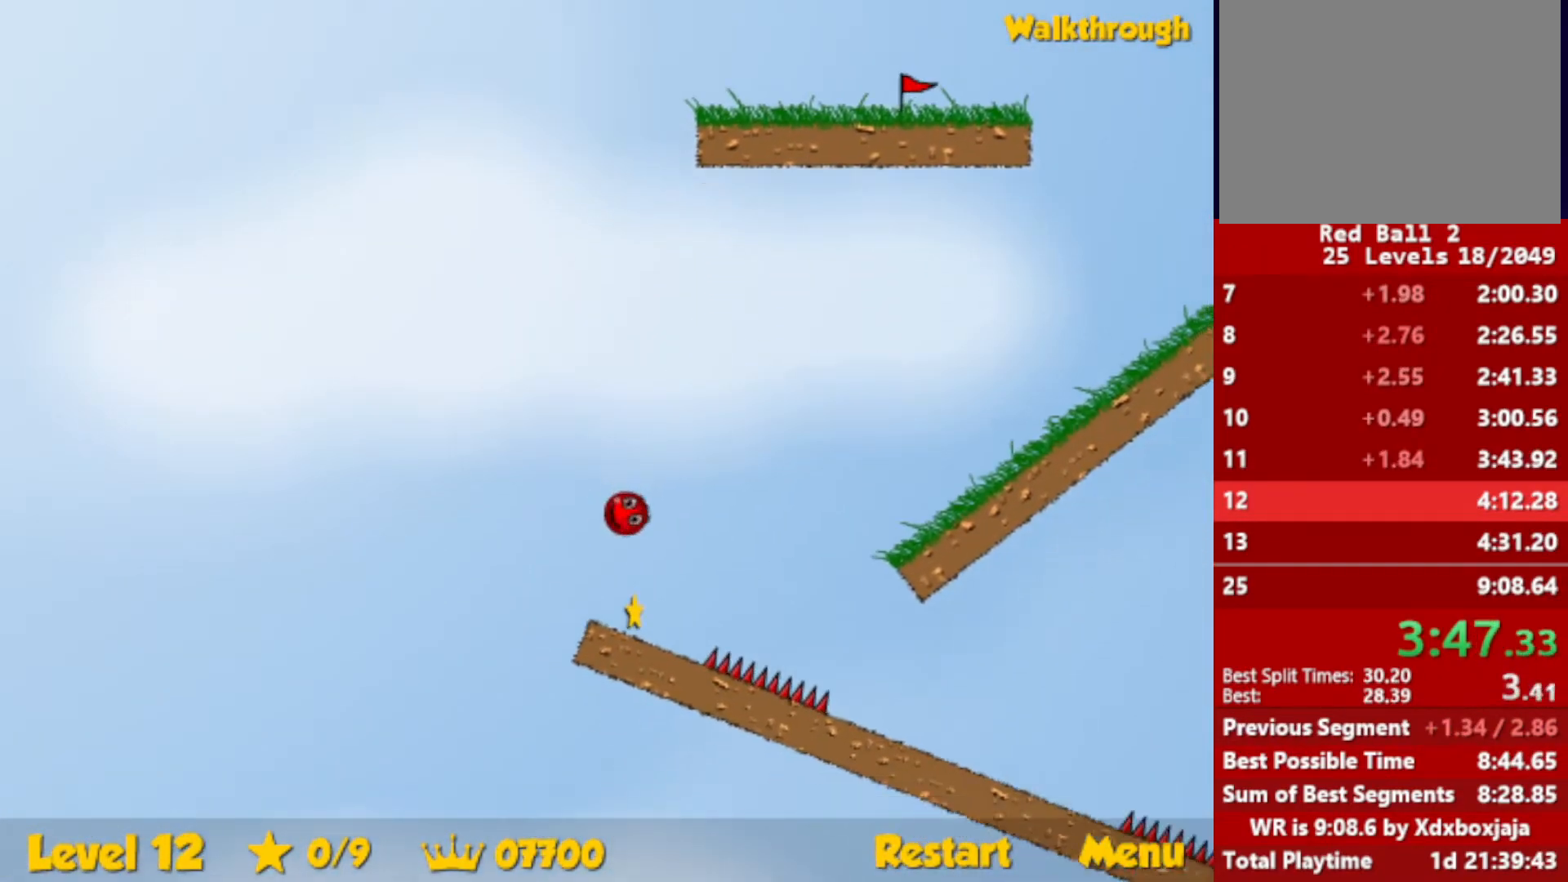
{"keys": ["right", "up"], "events": []}
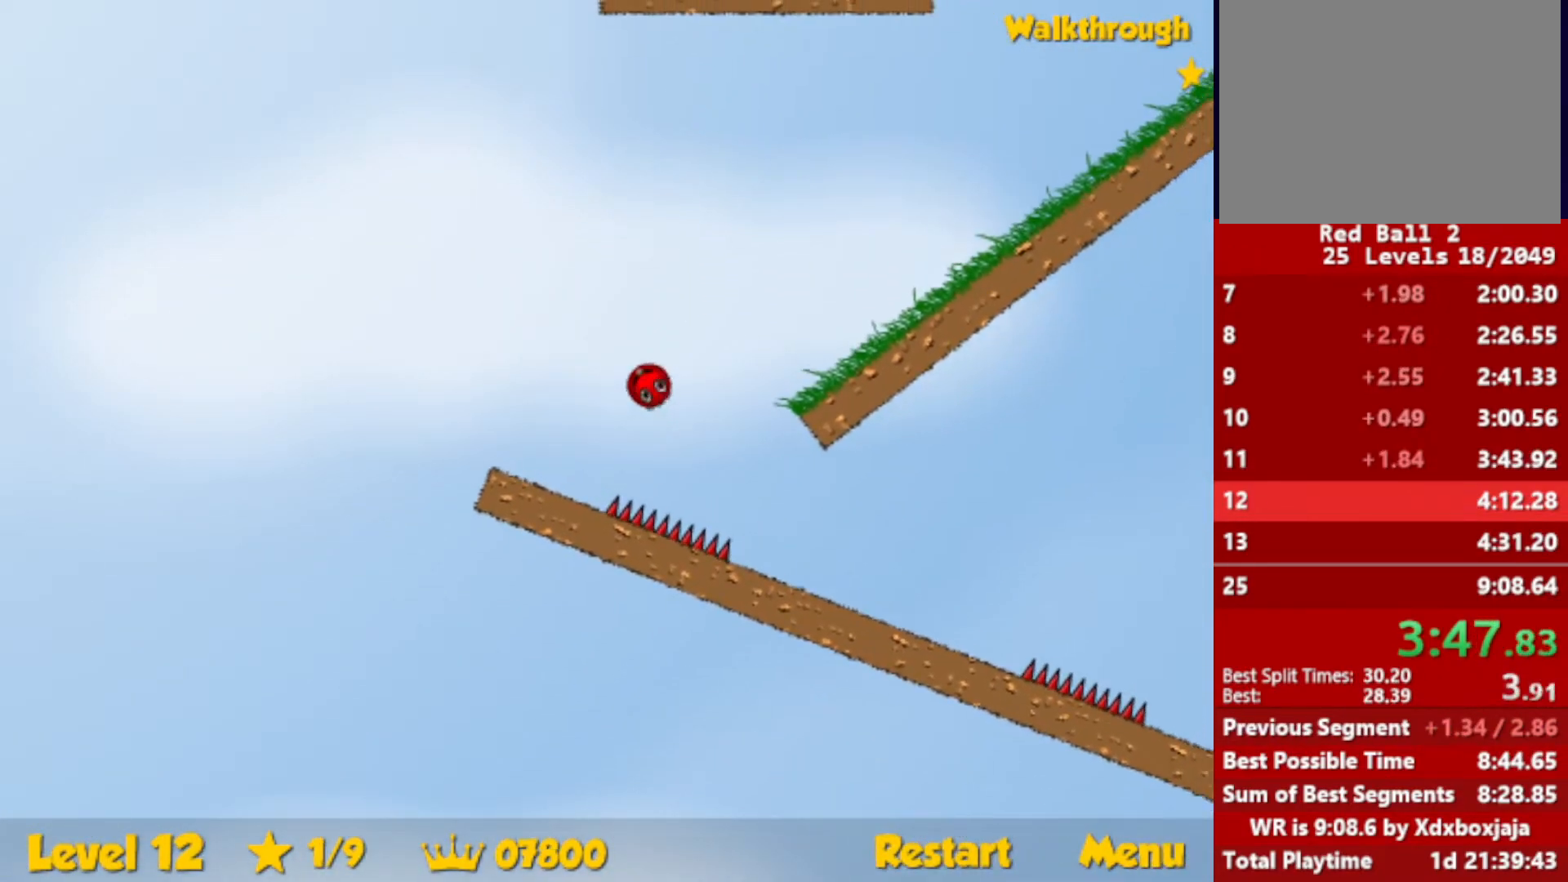
{"keys": ["right"], "events": [[483, "up", "up"]]}
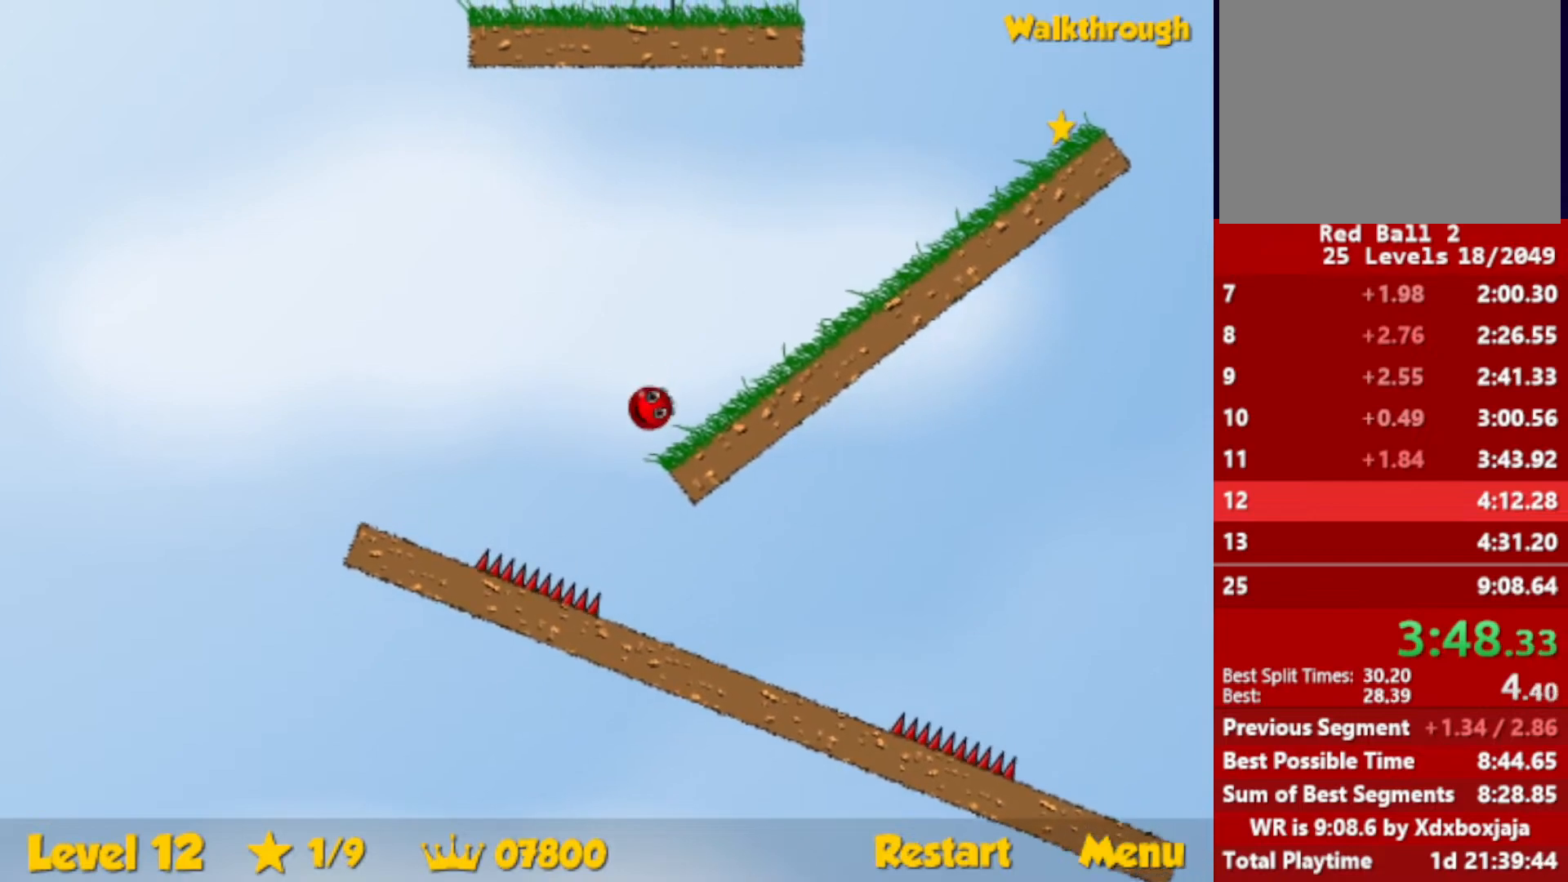
{"keys": ["right"], "events": []}
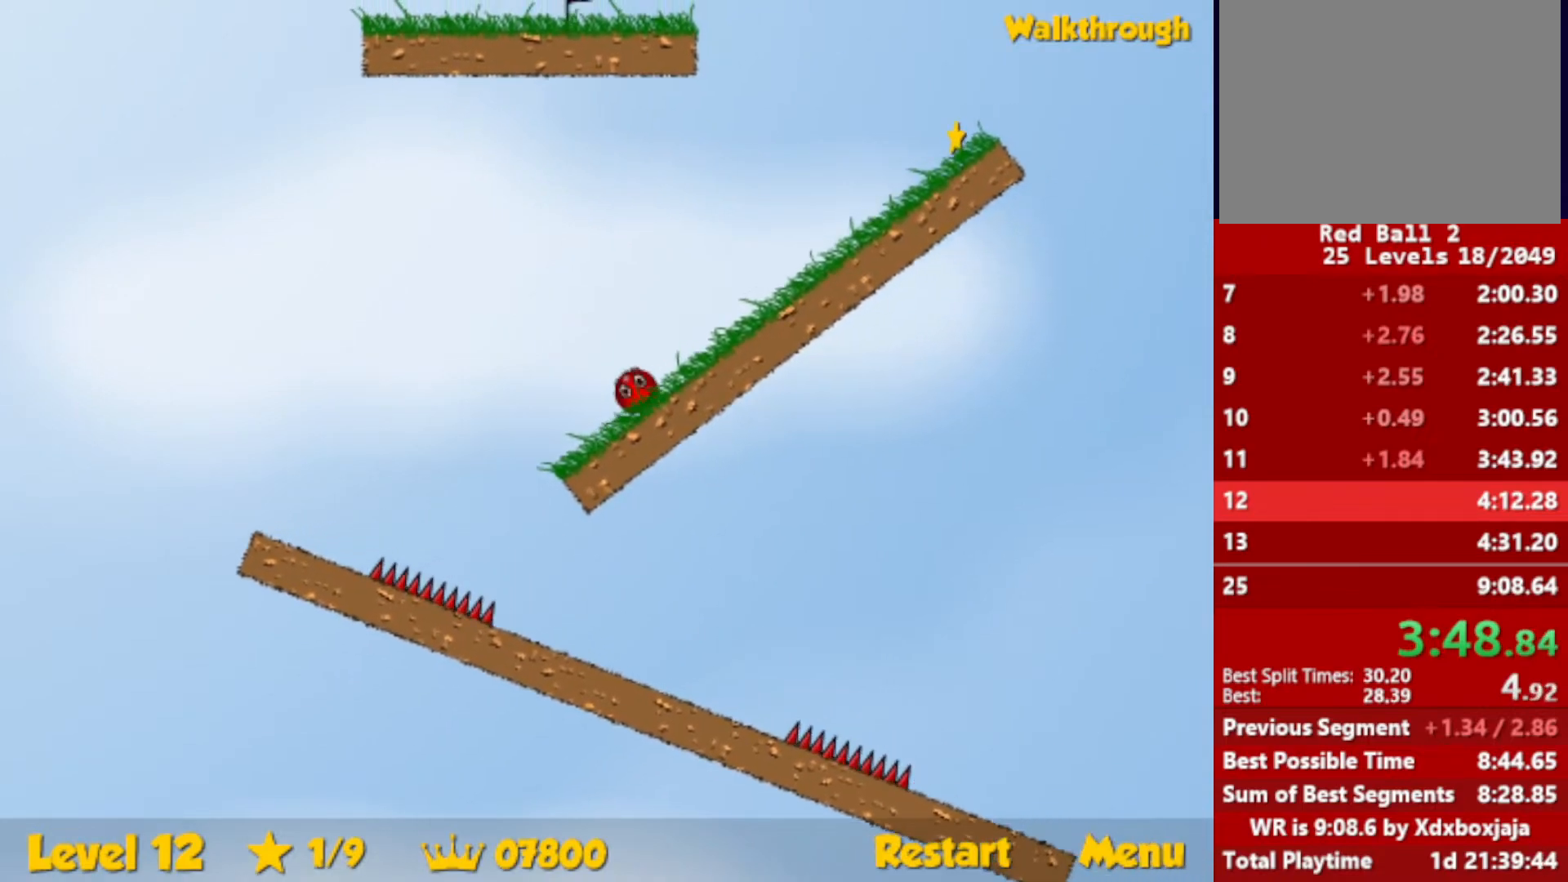
{"keys": ["right", "up"], "events": [[333, "up", "down"]]}
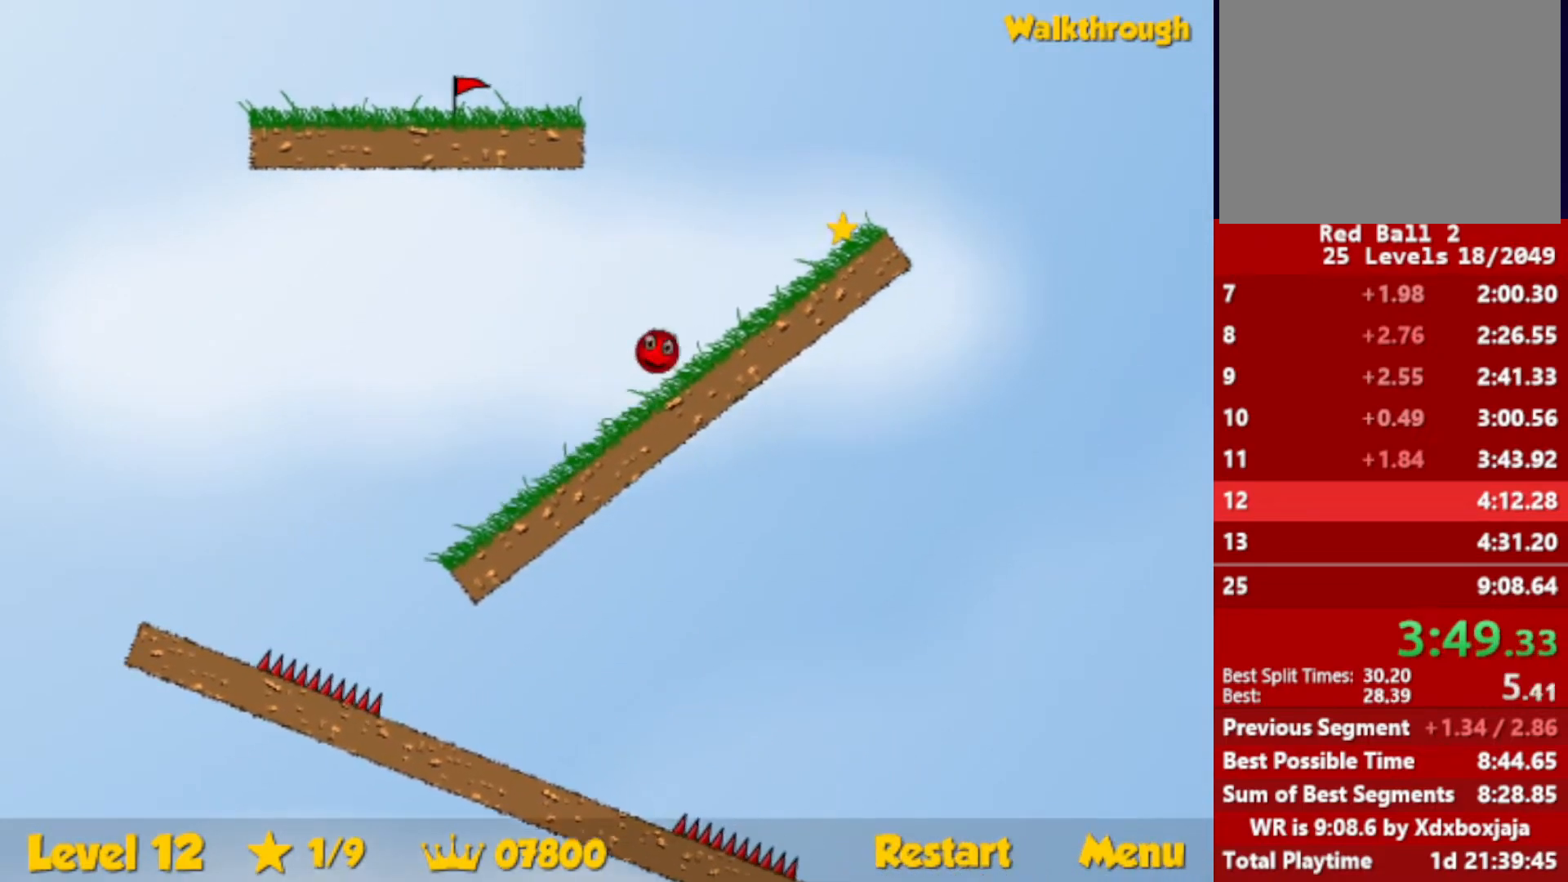
{"keys": ["right"], "events": [[117, "up", "up"]]}
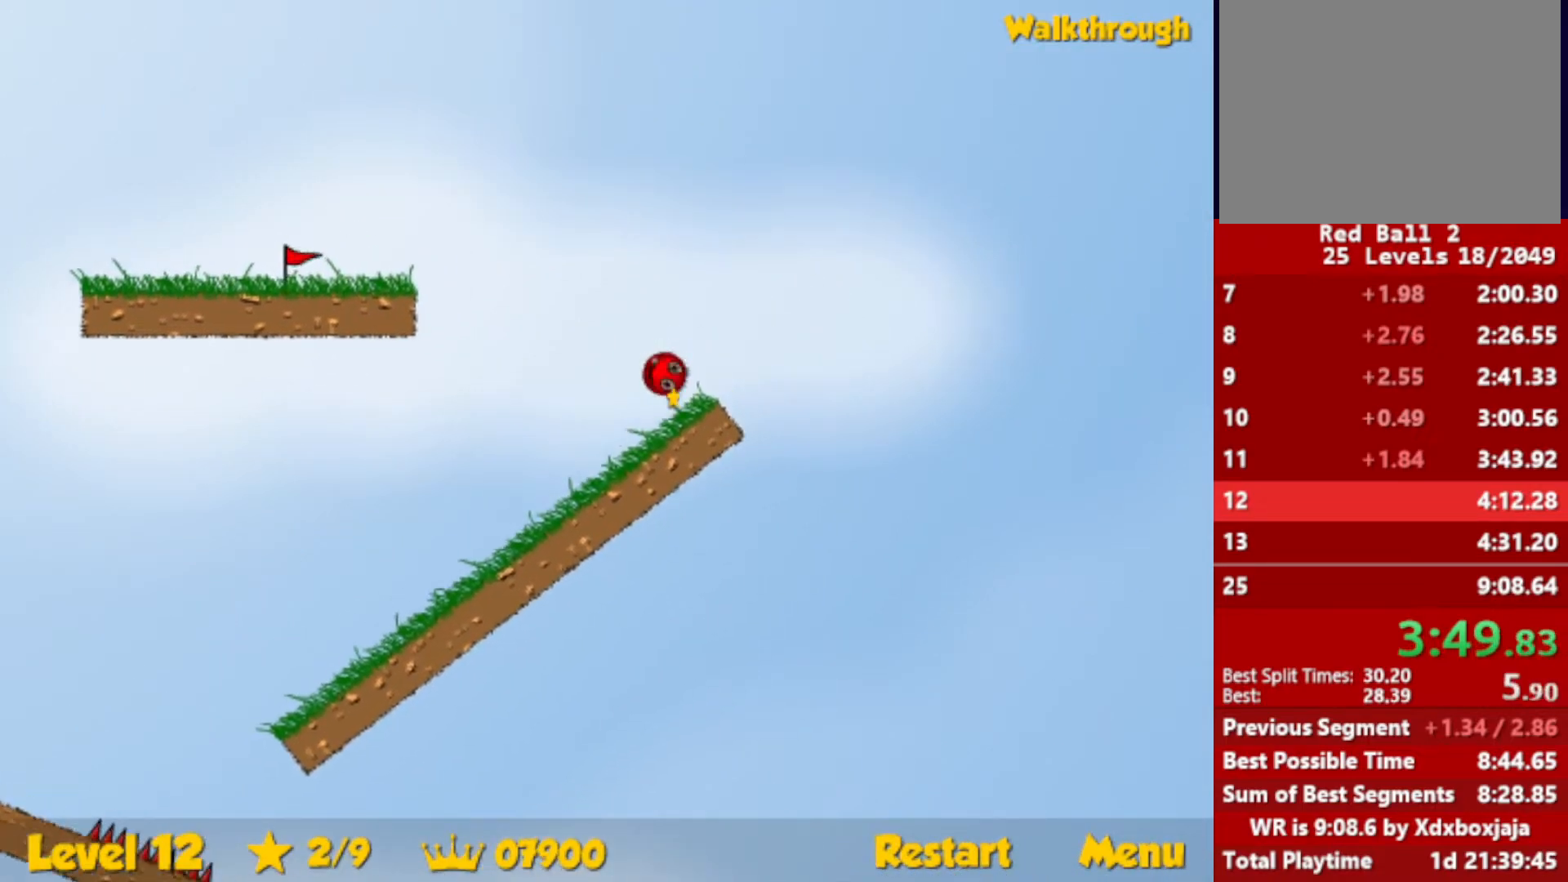
{"keys": ["left"], "events": [[117, "right", "up"], [150, "left", "down"]]}
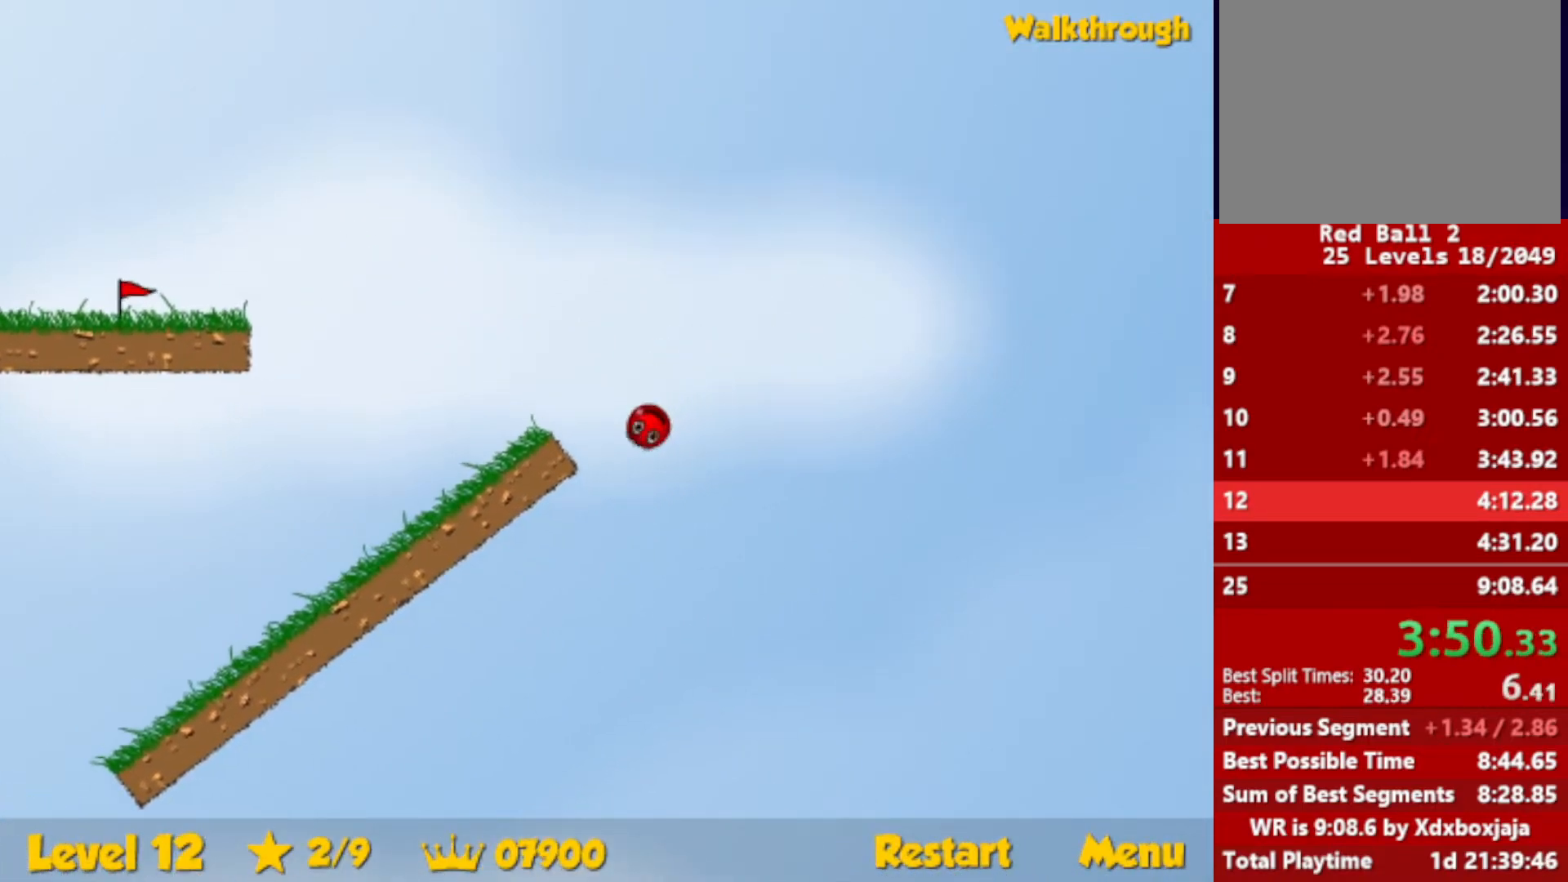
{"keys": [], "events": [[117, "left", "up"]]}
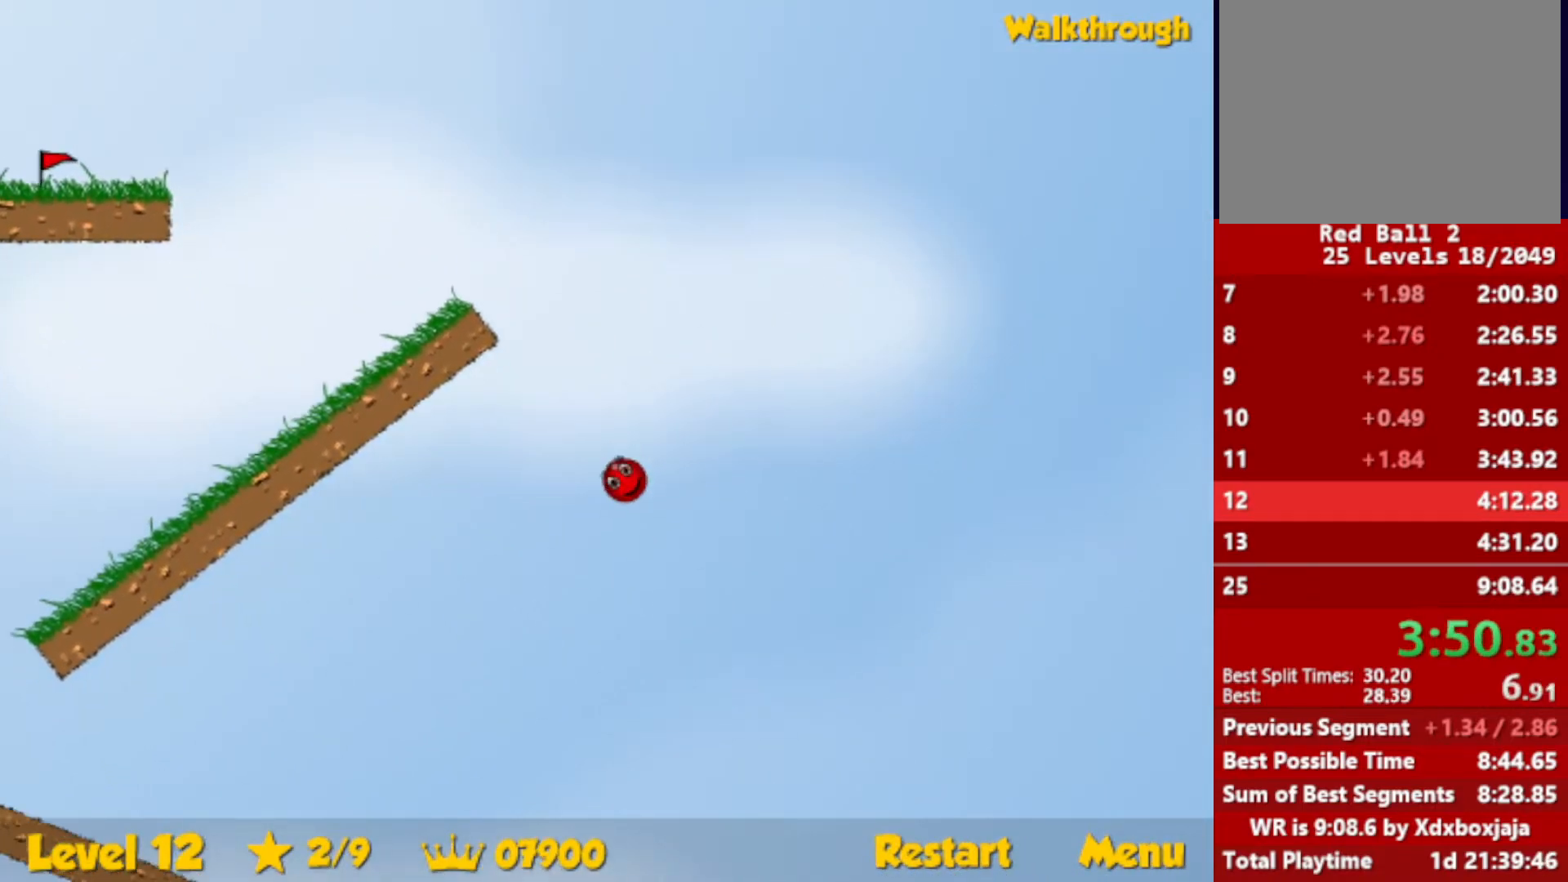
{"keys": [], "events": []}
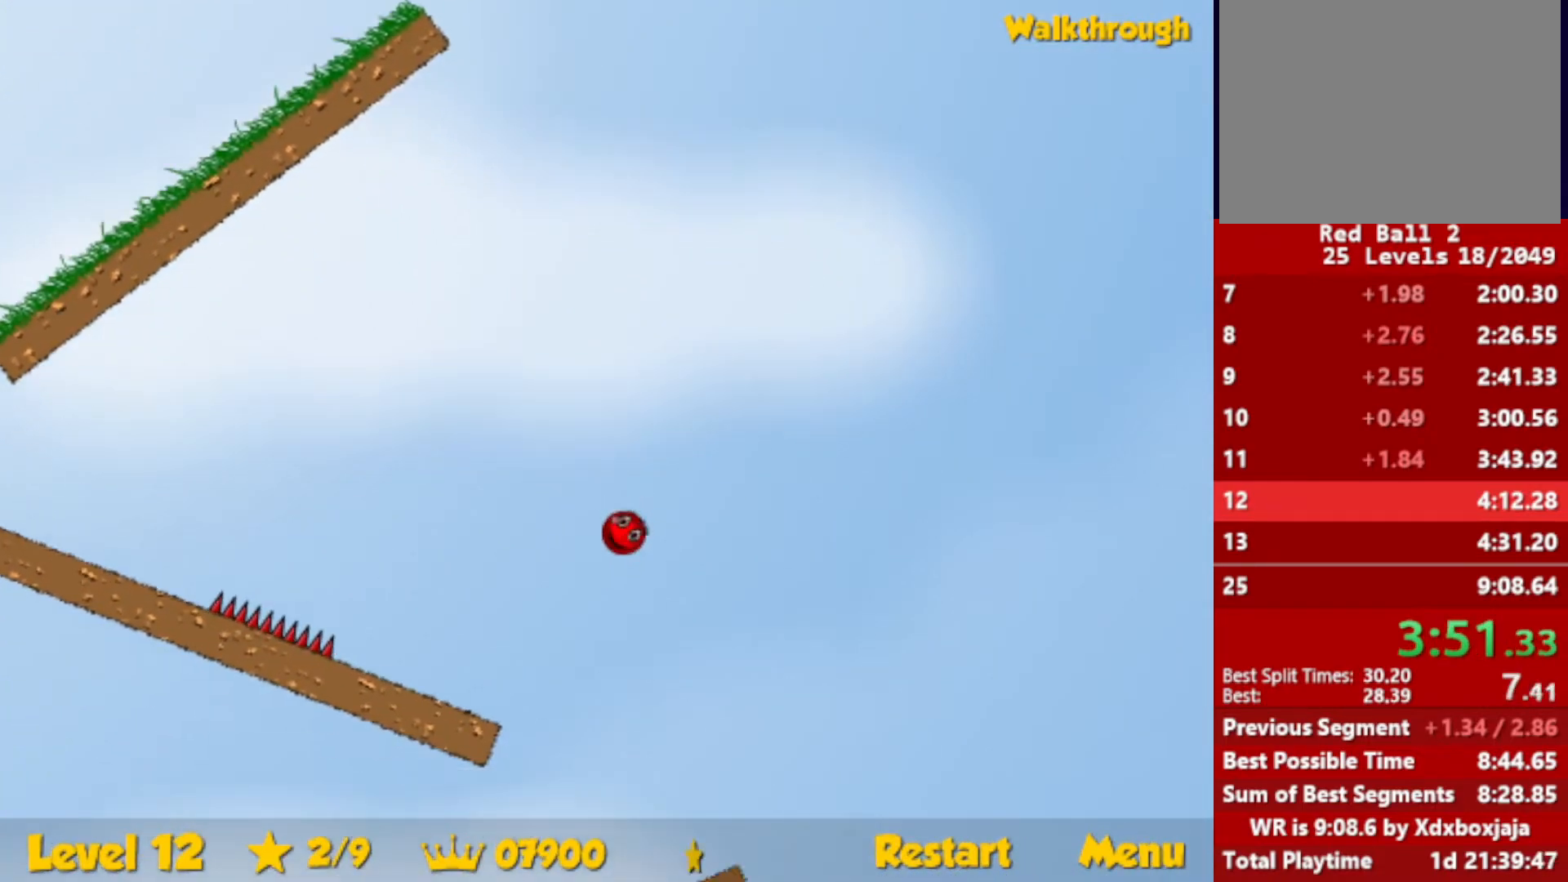
{"keys": ["left"], "events": [[50, "right", "down"], [150, "right", "up"], [217, "left", "down"], [250, "down", "down"], [467, "down", "up"]]}
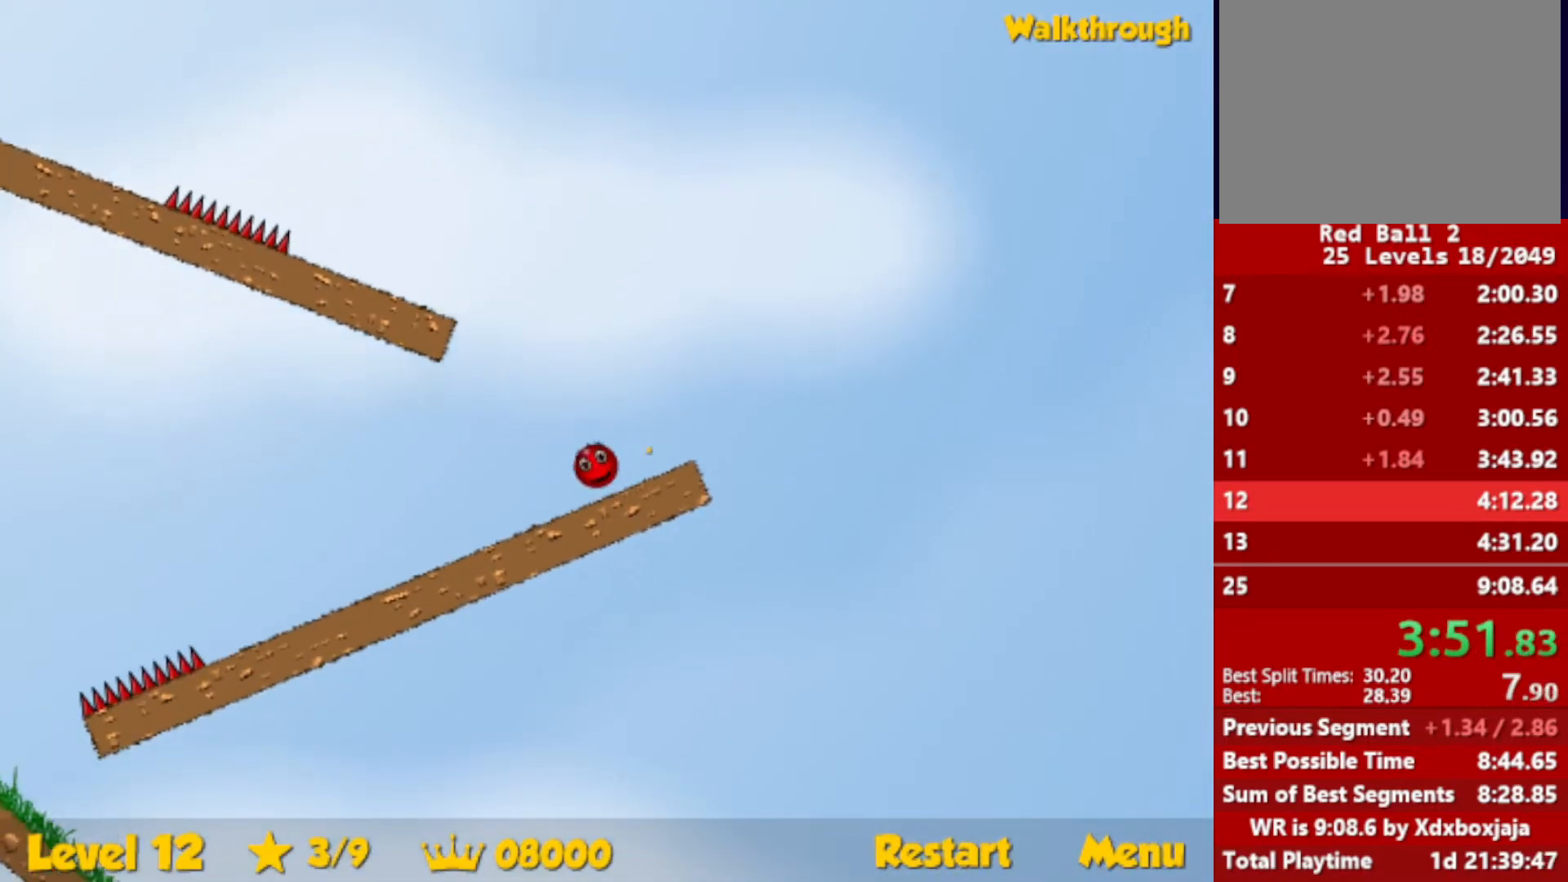
{"keys": ["left"], "events": []}